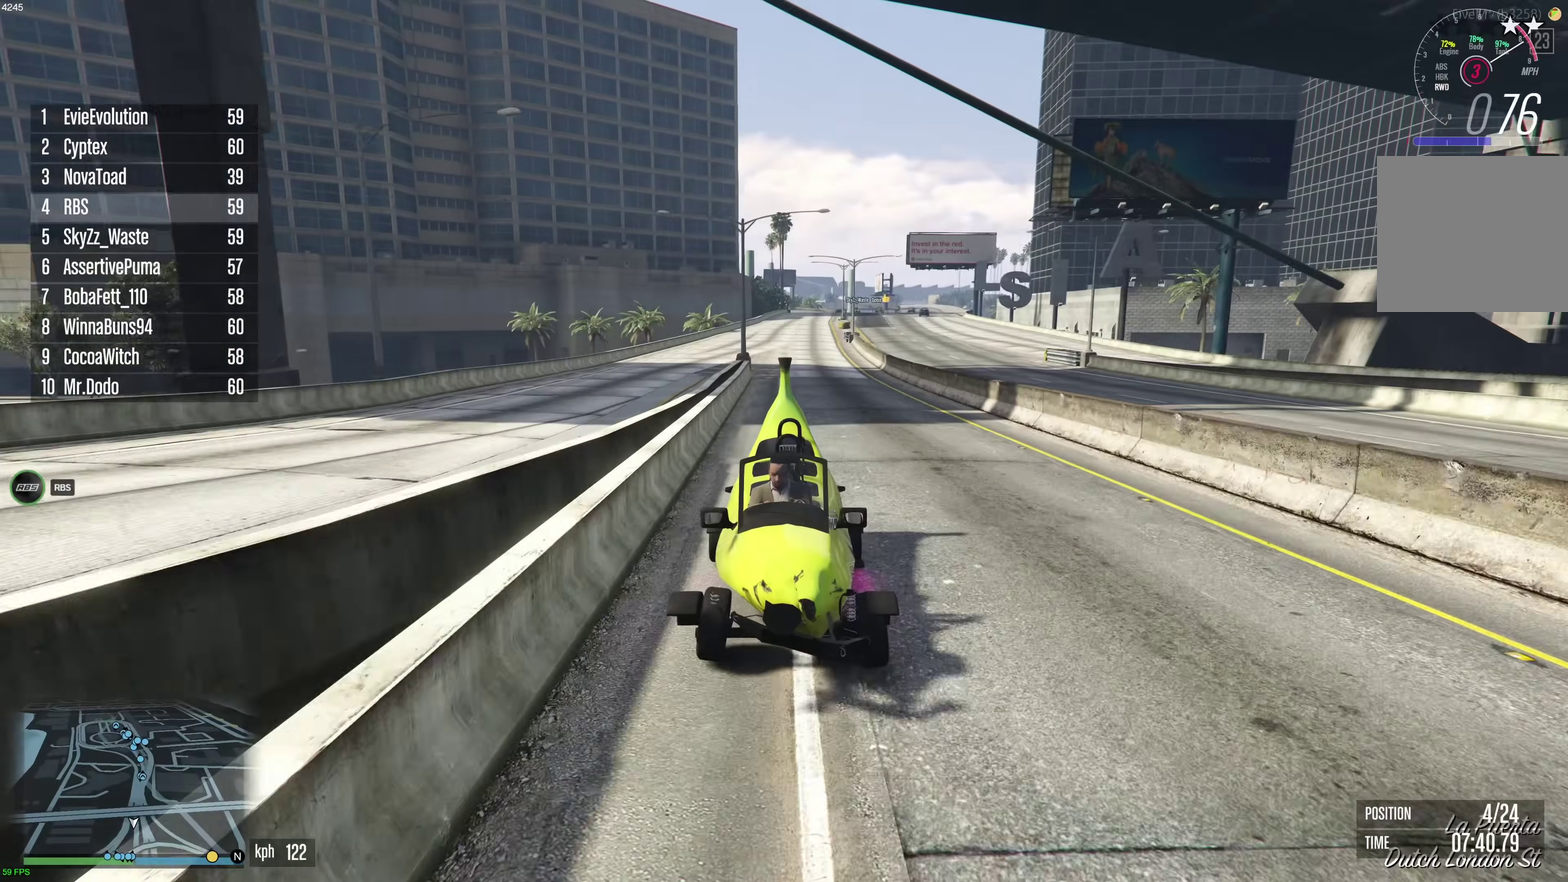
Gameplay with a controller (Xbox layout); each line is a JSON object with the inputs held at the frame after it (dt_ms = milliseconds from this image to that frame). "events" lists button and stick changes between this image and that frame as [ms after this image, input, new state], when the widget could be followed in between. This document gives stick clicks only as held states, not as events.
{"dt_ms": 600, "buttons": ["R2"], "left_stick": "up-left", "right_stick": "center", "events": [[567, "left_stick", "up-left"]]}
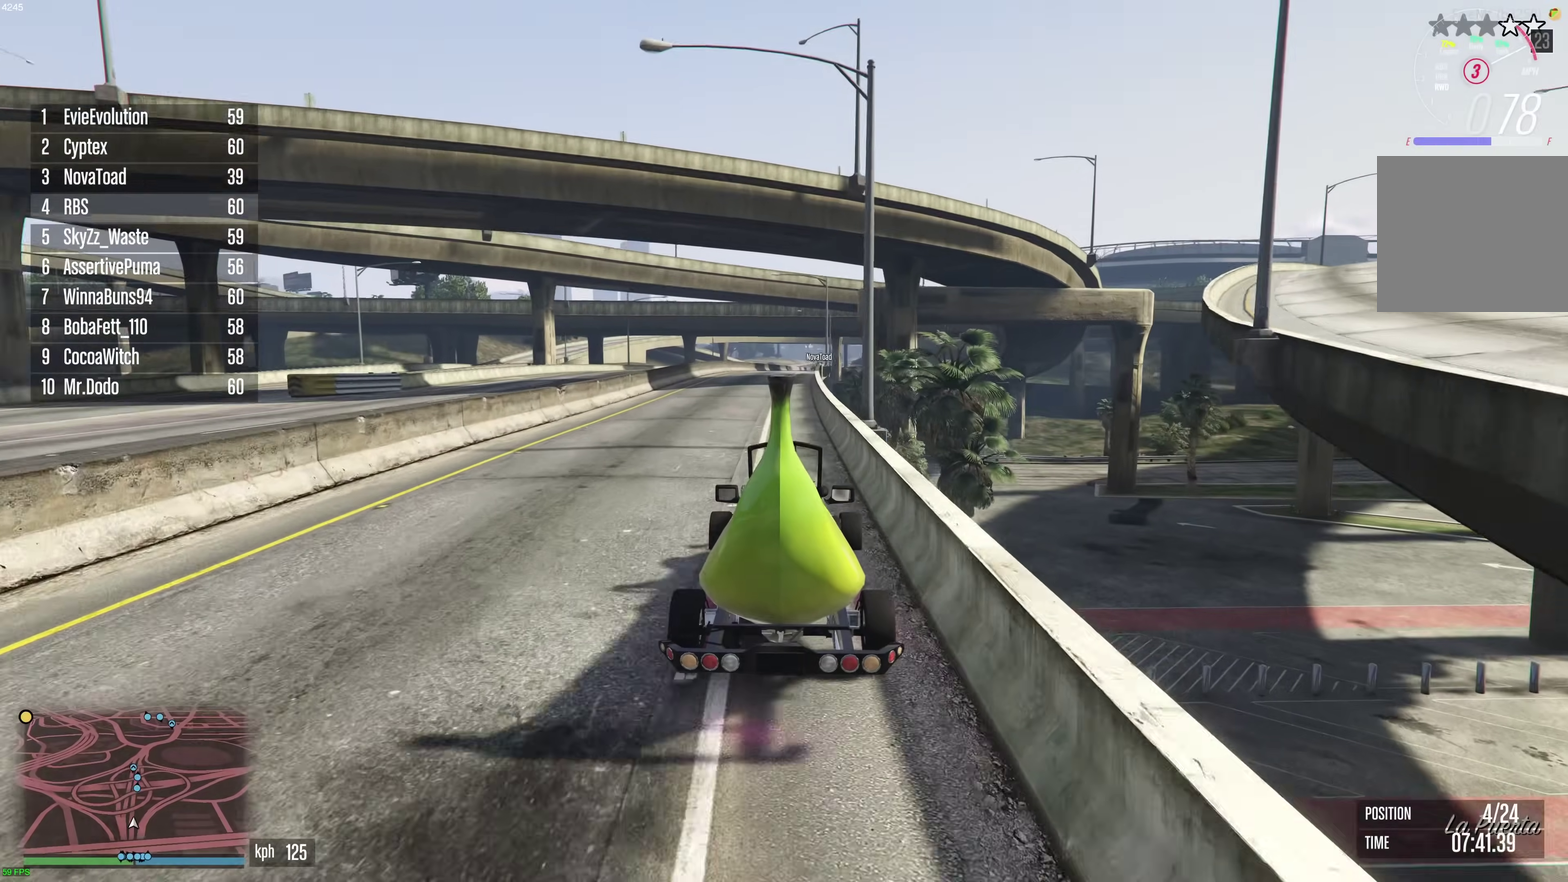
{"dt_ms": 400, "buttons": ["R2"], "left_stick": "center", "right_stick": "center", "events": [[50, "left_stick", "center"]]}
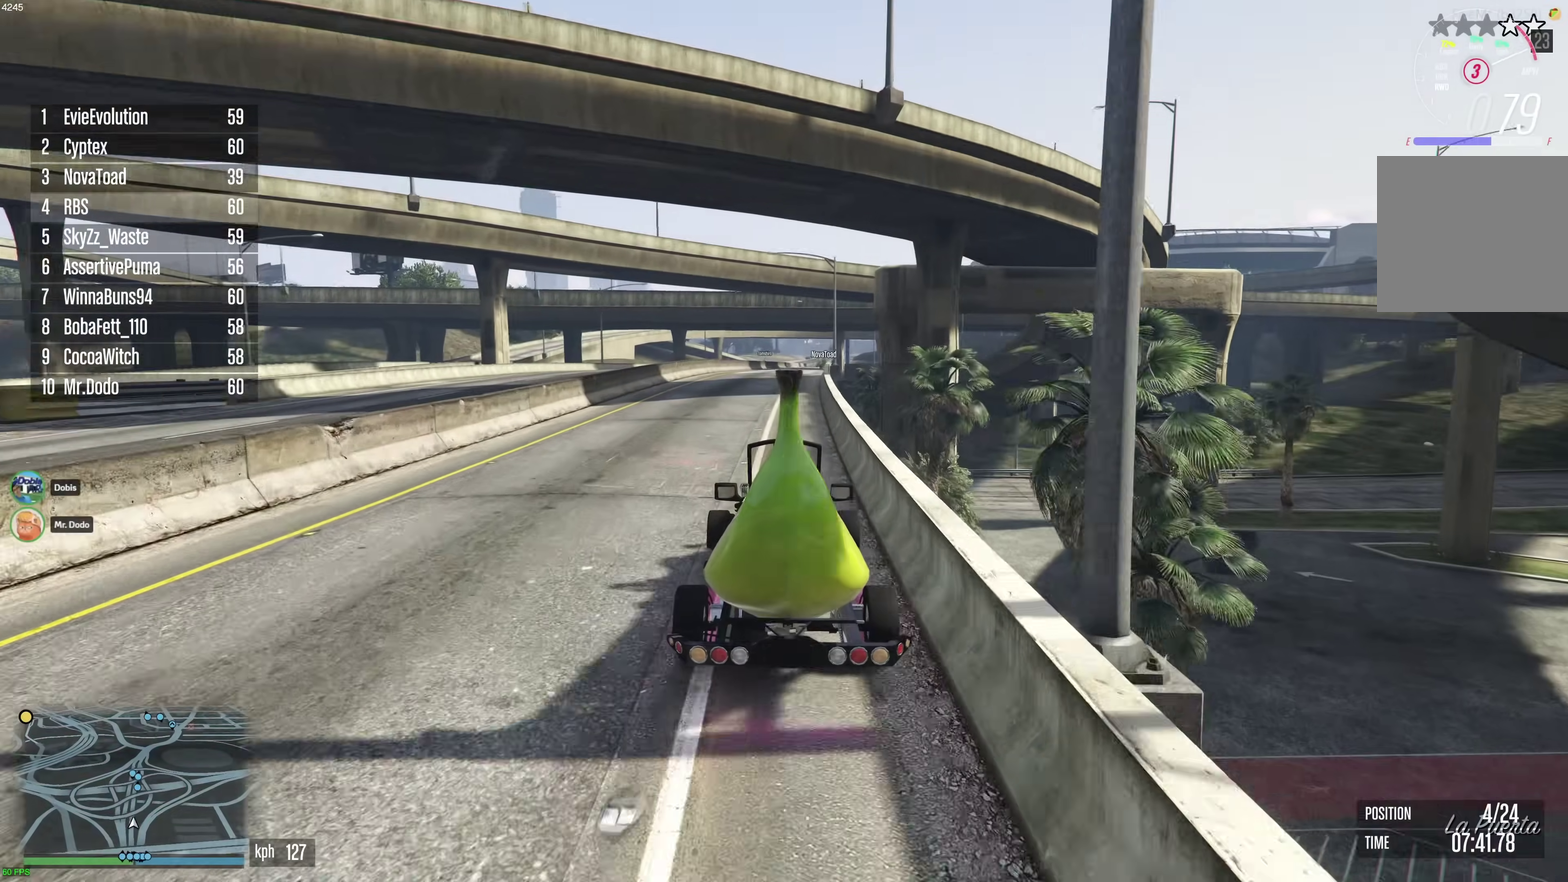
{"dt_ms": 600, "buttons": ["R2"], "left_stick": "center", "right_stick": "center", "events": [[83, "left_stick", "right"], [167, "left_stick", "center"]]}
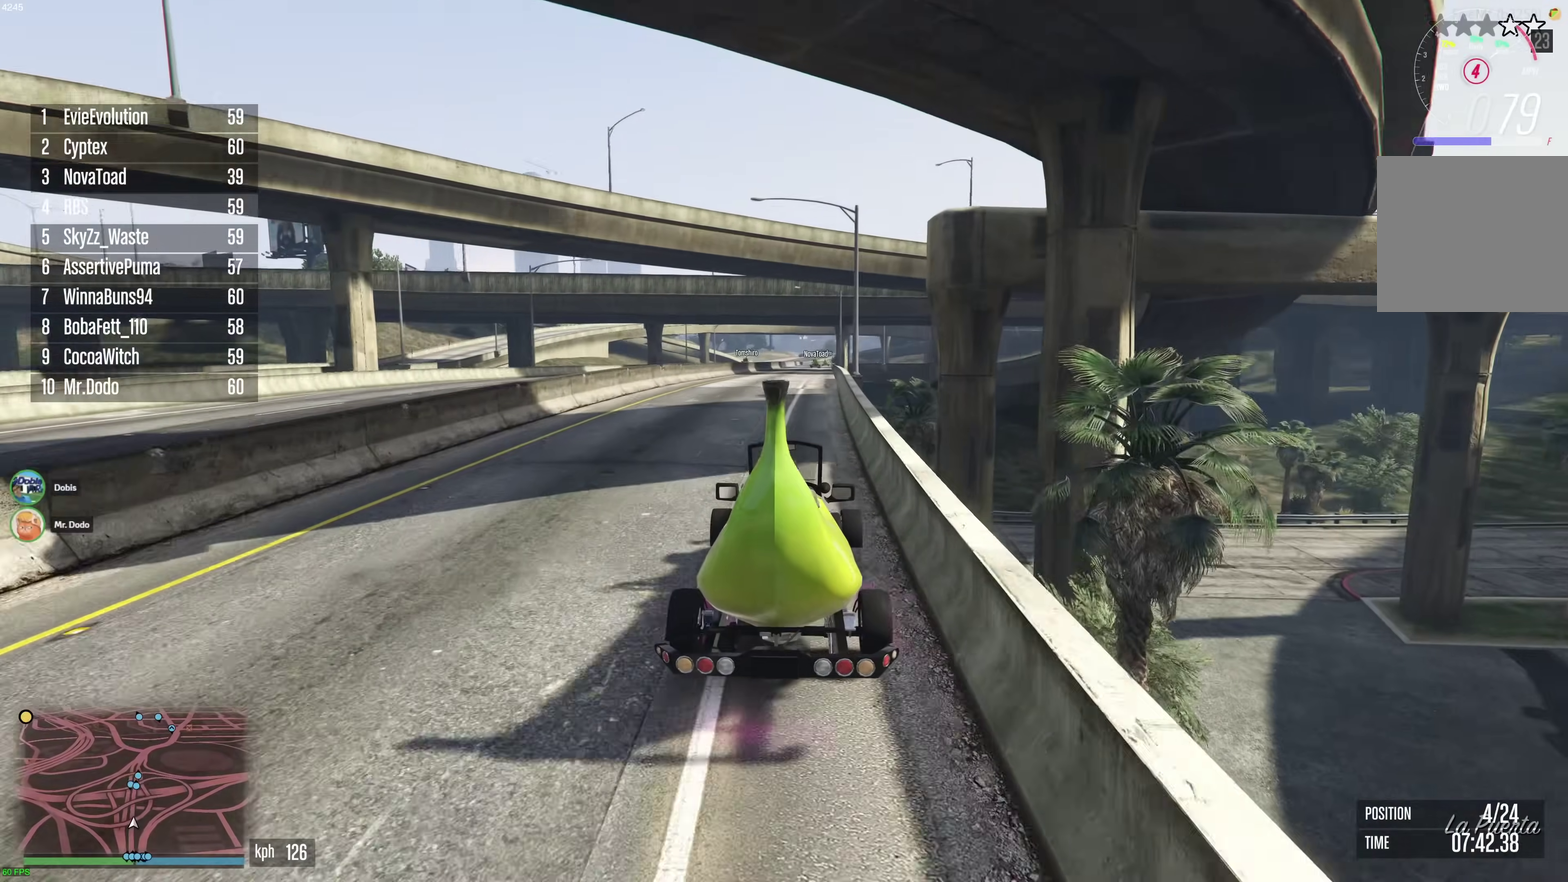
{"dt_ms": 300, "buttons": ["R2"], "left_stick": "center", "right_stick": "center", "events": []}
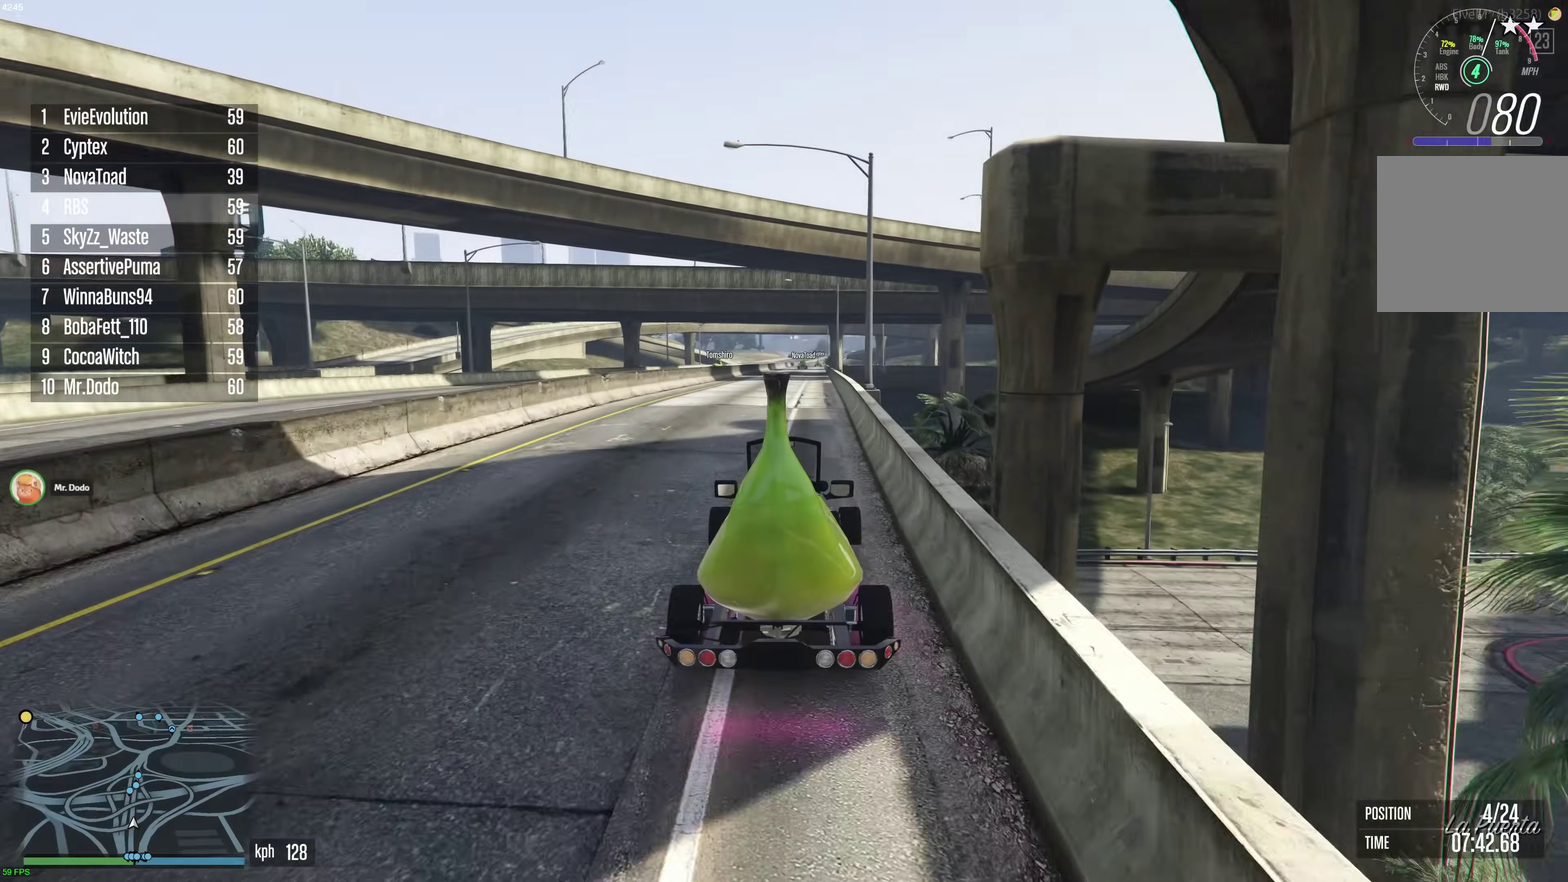
{"dt_ms": 700, "buttons": ["R2"], "left_stick": "center", "right_stick": "center", "events": []}
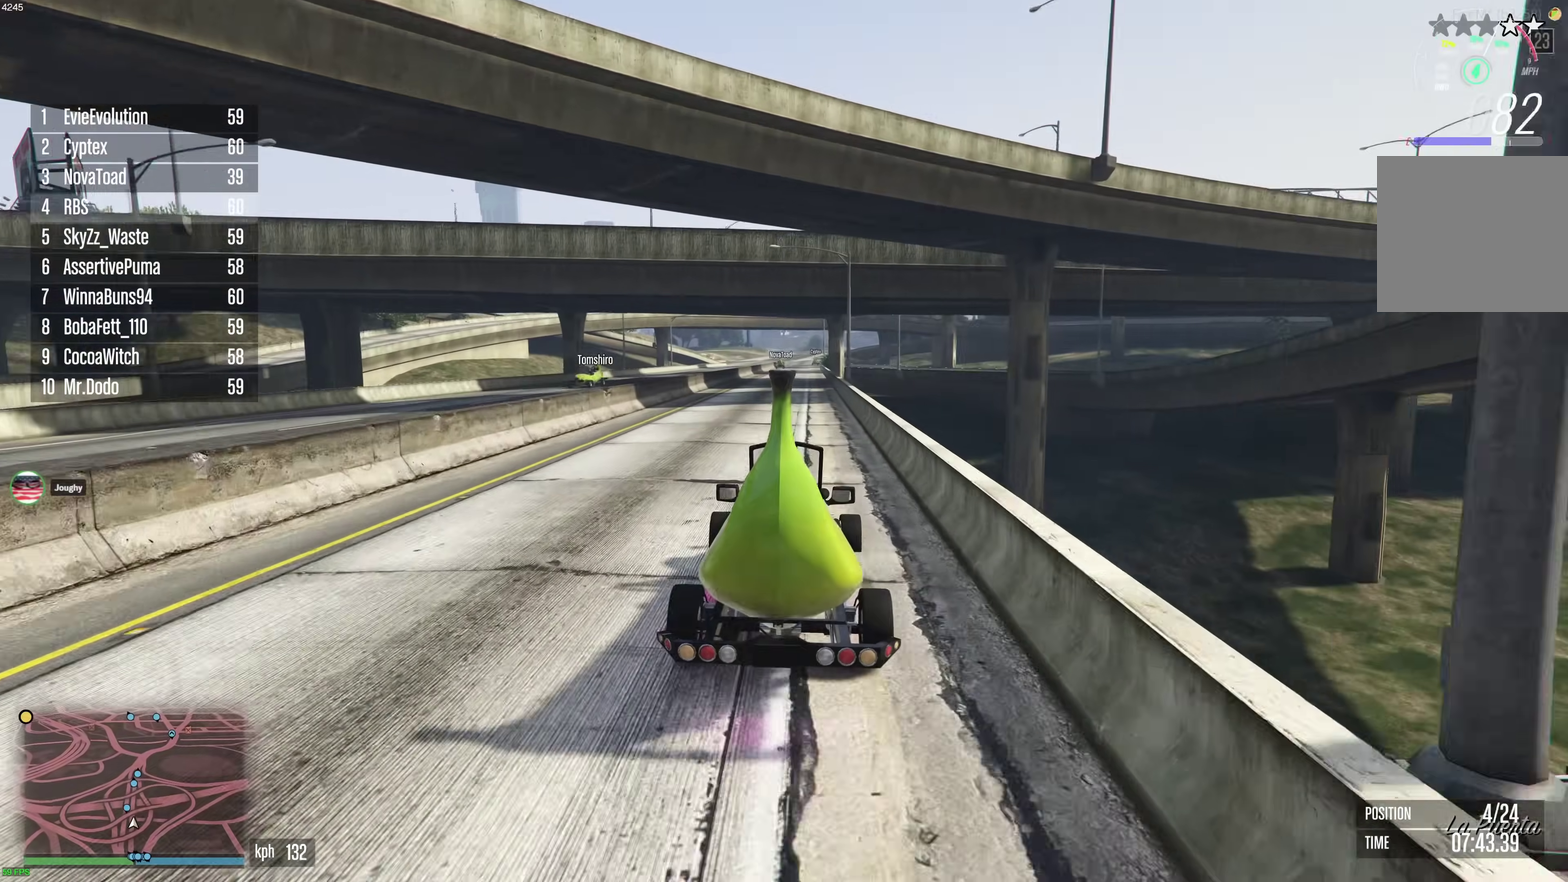
{"dt_ms": 400, "buttons": ["R2"], "left_stick": "center", "right_stick": "center", "events": []}
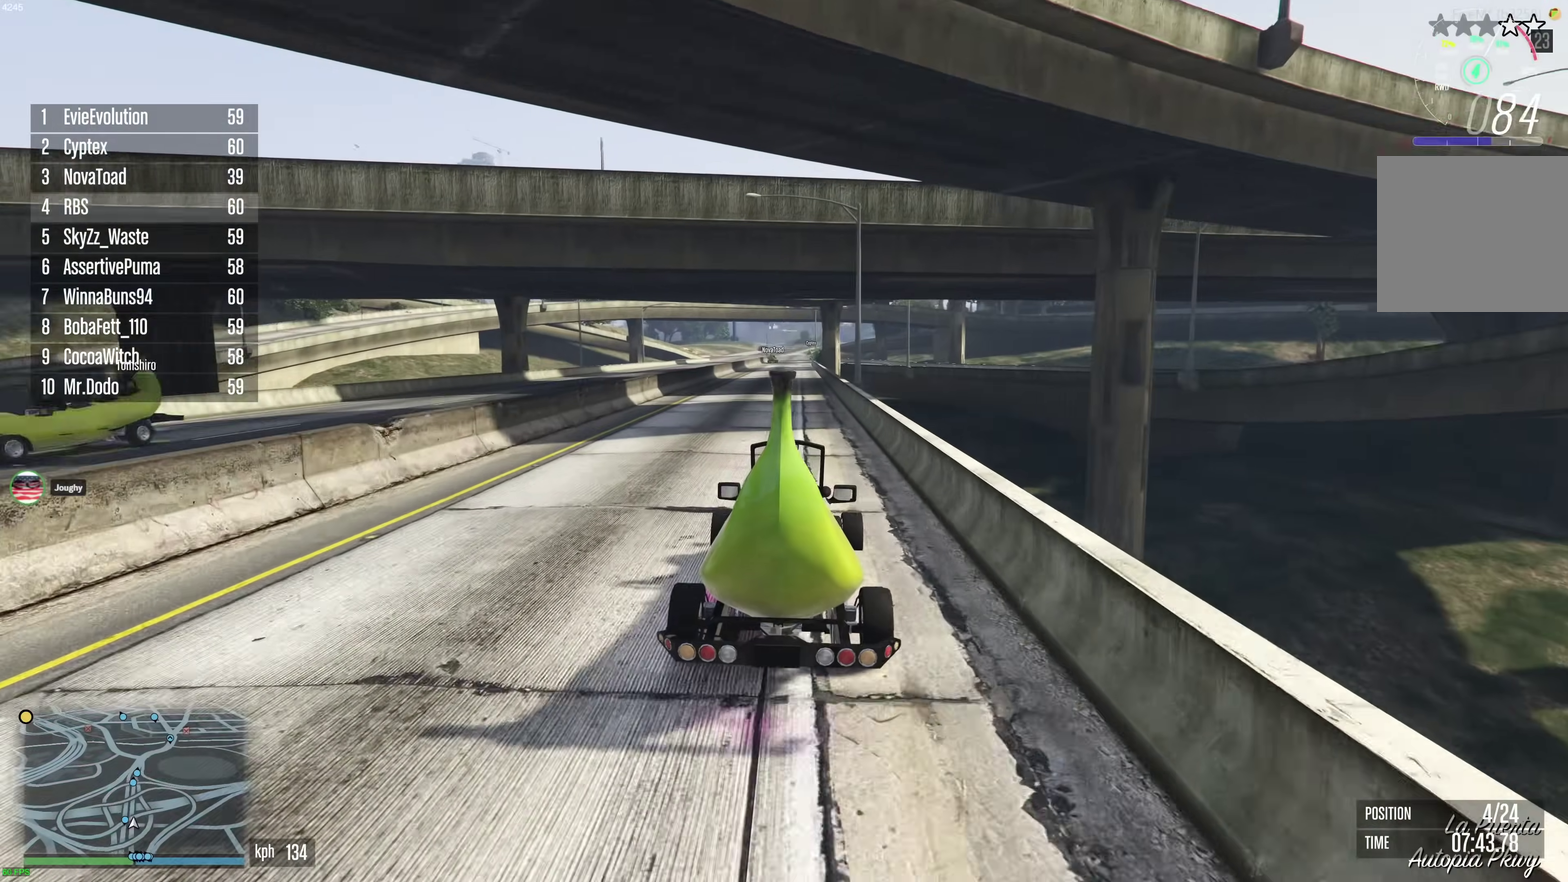
{"dt_ms": 600, "buttons": ["R2"], "left_stick": "center", "right_stick": "center", "events": []}
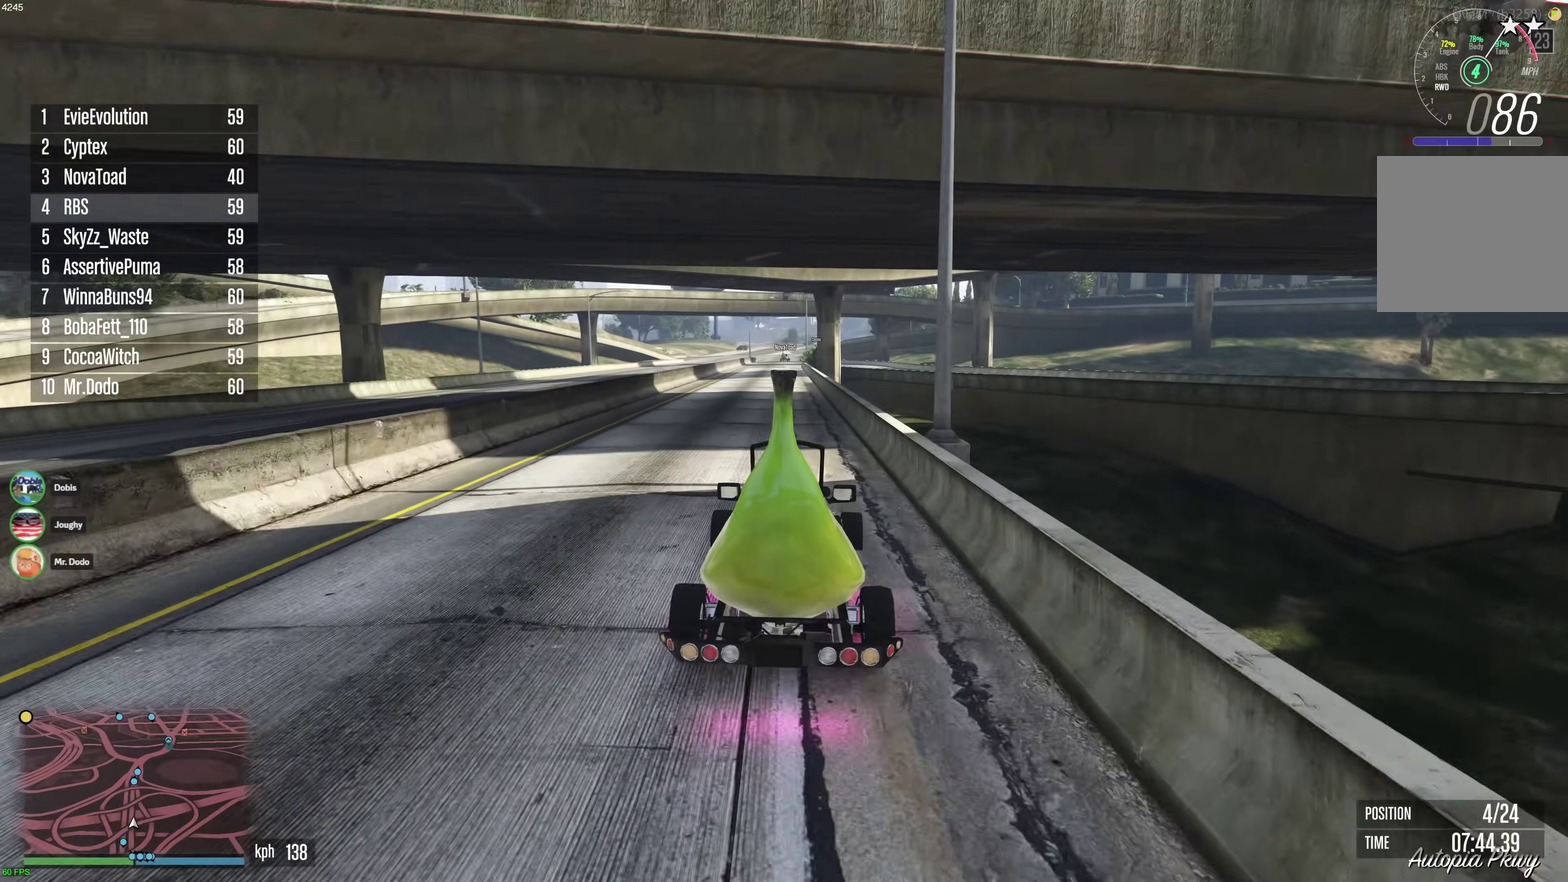
{"dt_ms": 300, "buttons": ["R2"], "left_stick": "center", "right_stick": "center", "events": []}
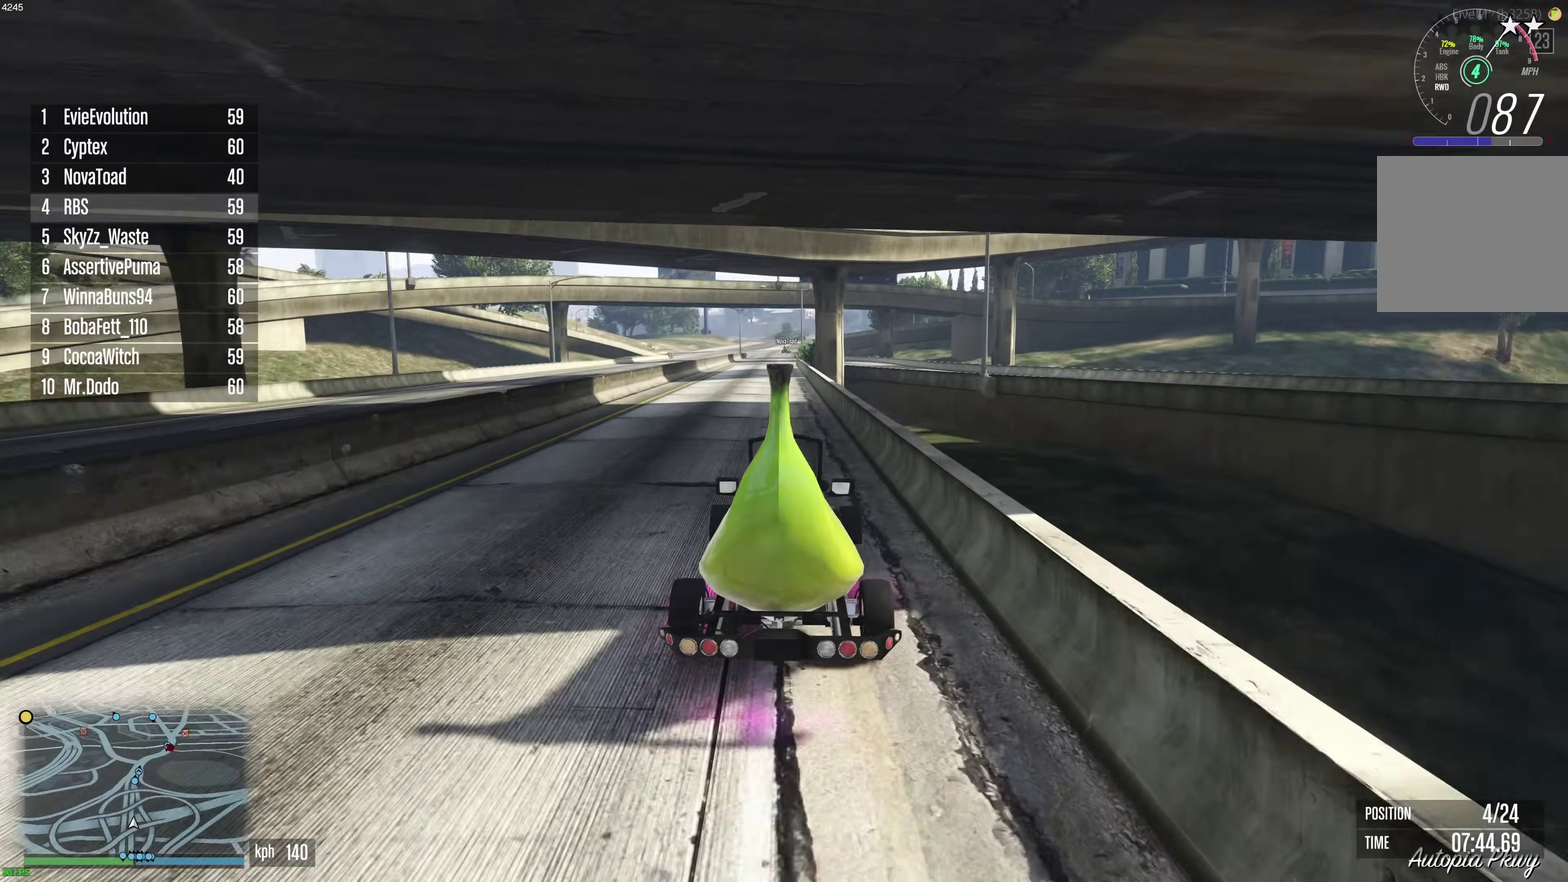
{"dt_ms": 900, "buttons": ["R2"], "left_stick": "right", "right_stick": "center", "events": [[33, "left_stick", "up-left"], [133, "left_stick", "center"], [267, "left_stick", "up-left"], [350, "left_stick", "center"], [833, "left_stick", "right"]]}
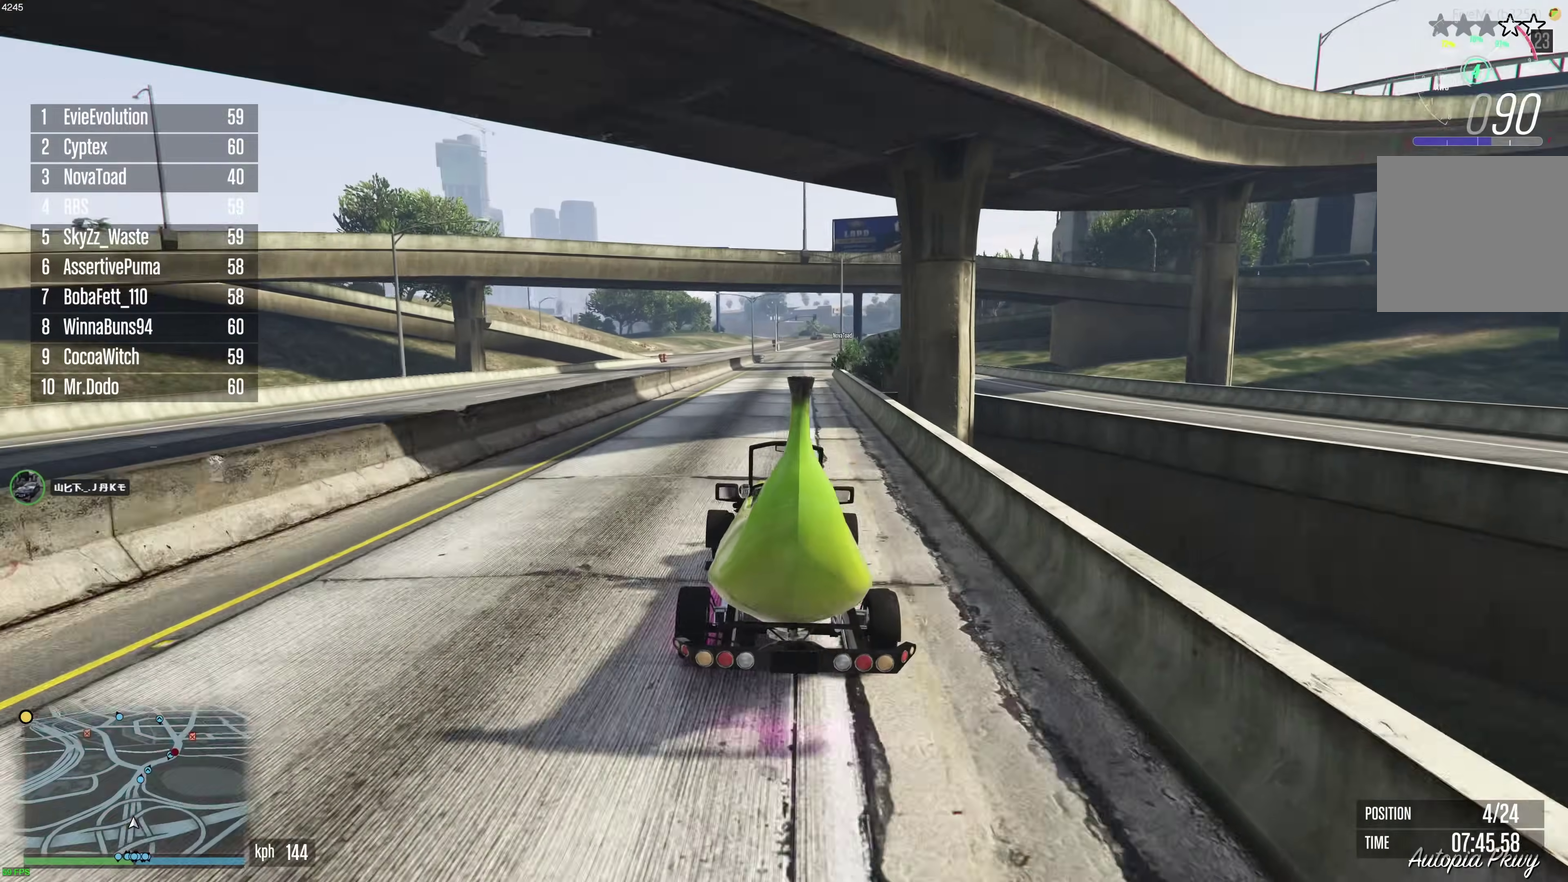
{"dt_ms": 300, "buttons": ["R2"], "left_stick": "center", "right_stick": "center", "events": [[17, "left_stick", "center"]]}
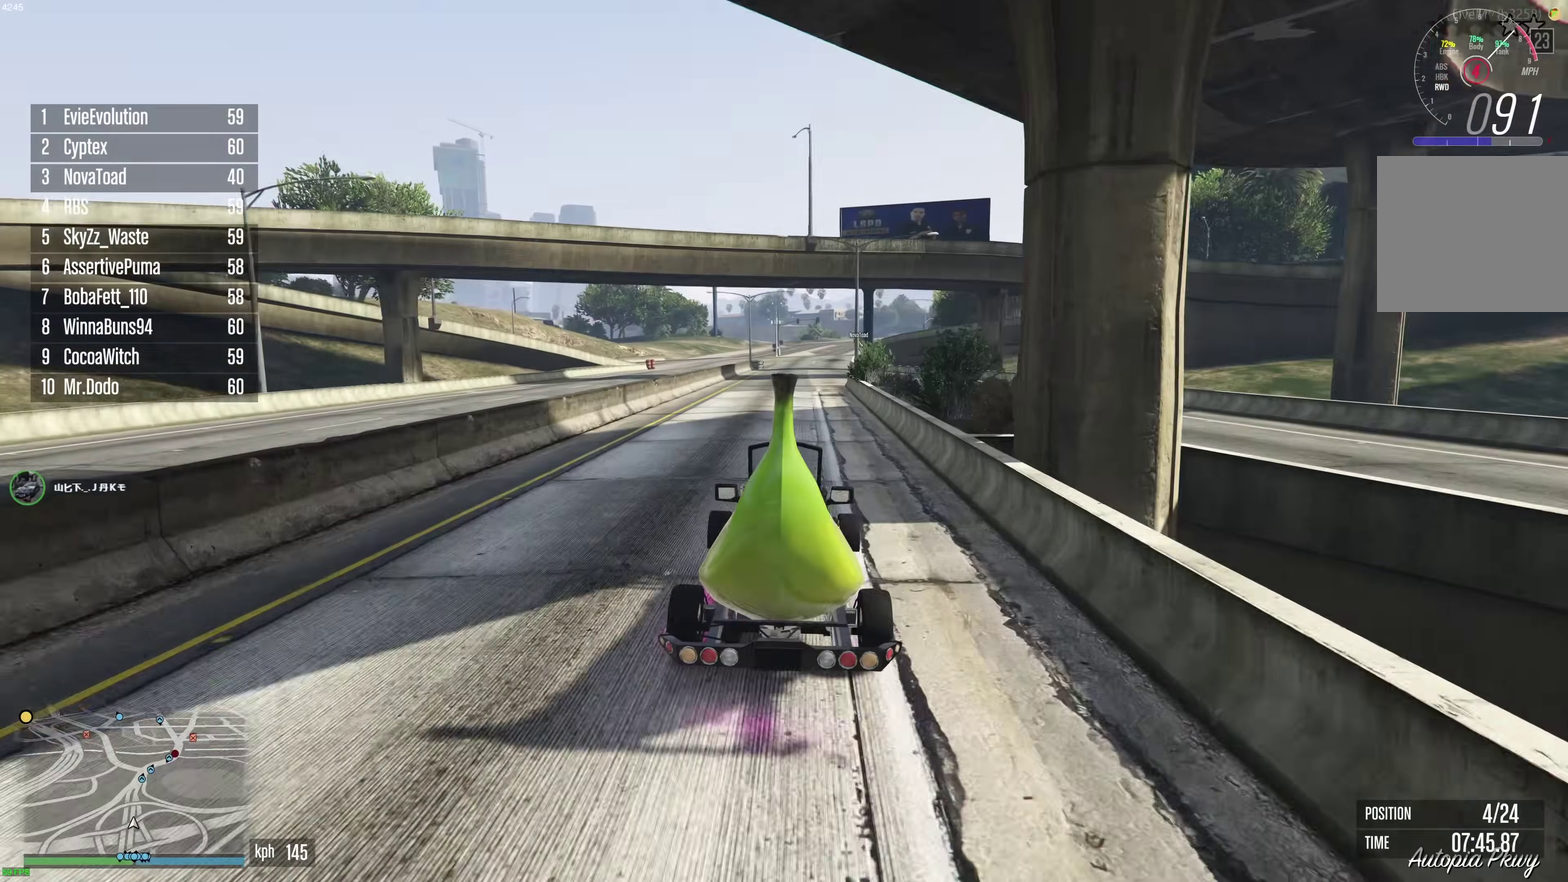
{"dt_ms": 600, "buttons": ["R2"], "left_stick": "center", "right_stick": "center", "events": [[200, "left_stick", "right"], [283, "left_stick", "center"]]}
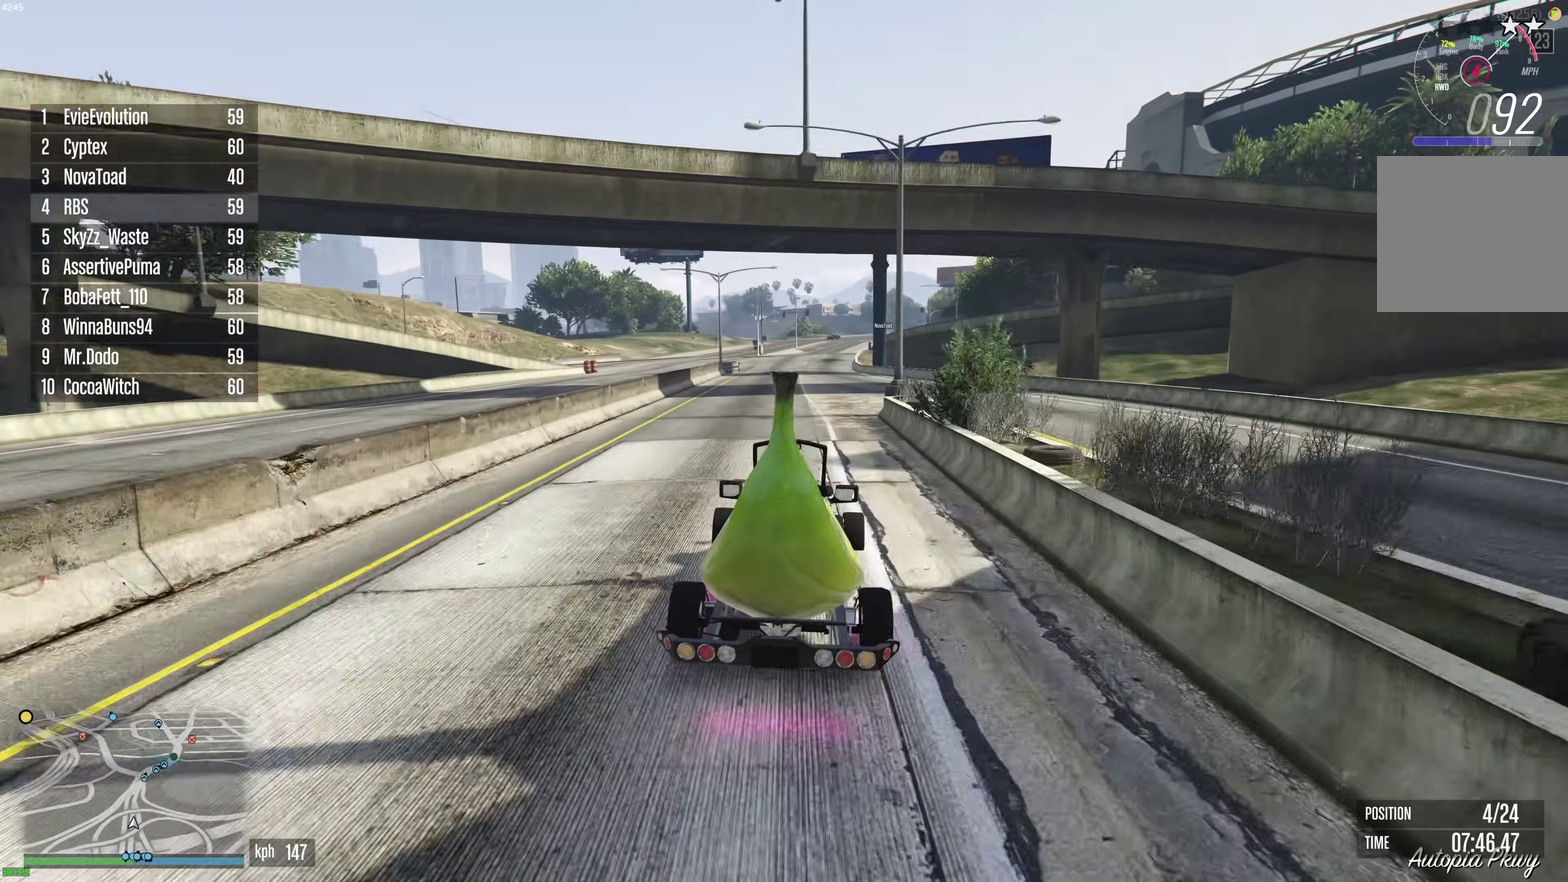
{"dt_ms": 400, "buttons": ["R2"], "left_stick": "center", "right_stick": "center", "events": []}
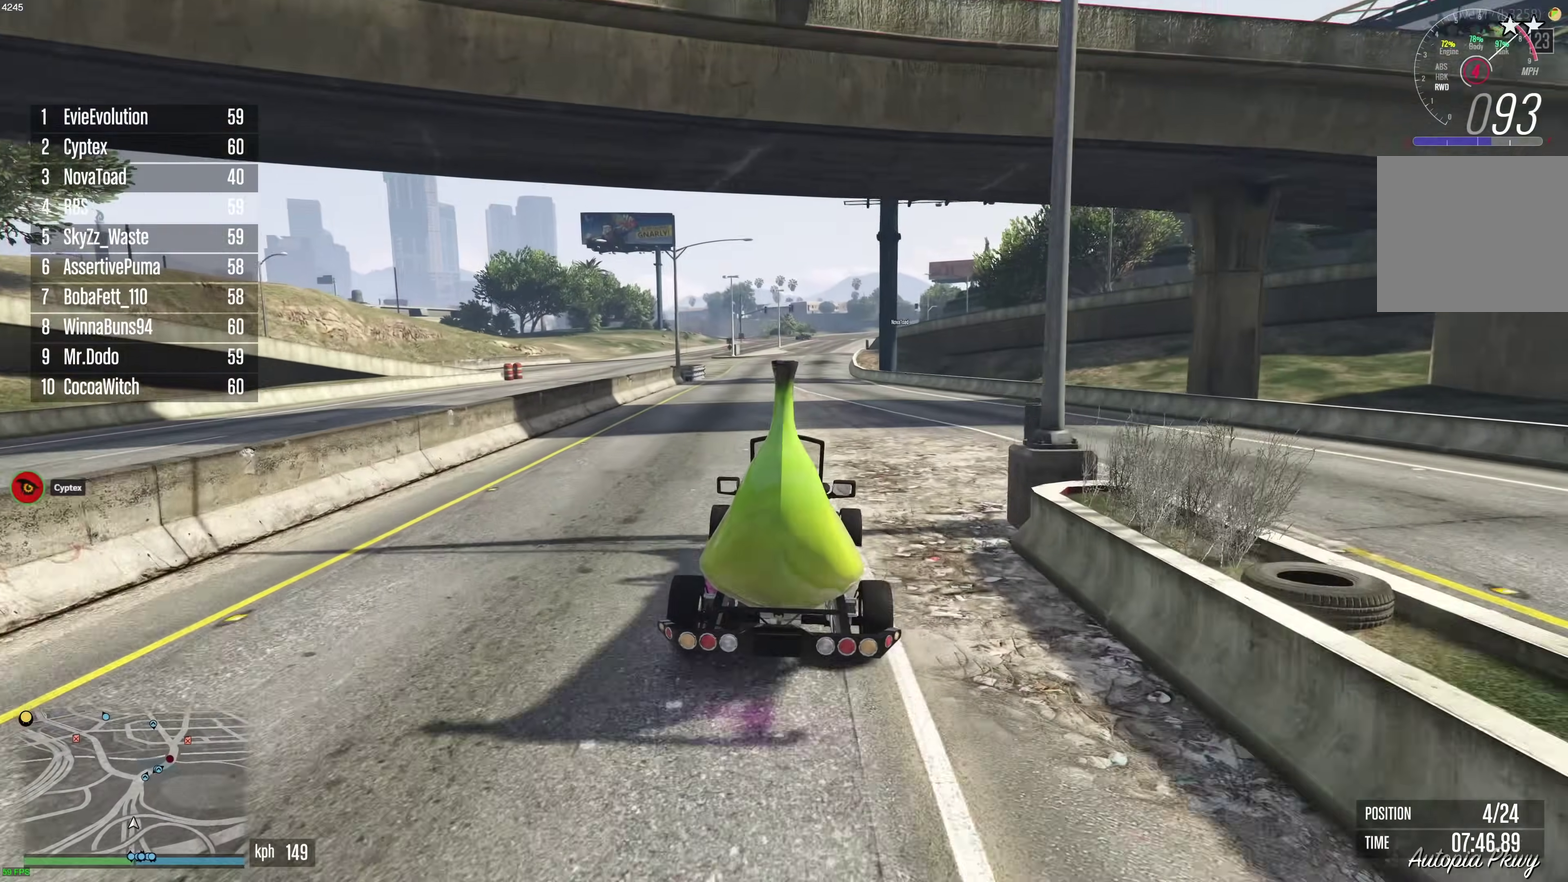
{"dt_ms": 500, "buttons": ["R2"], "left_stick": "center", "right_stick": "center", "events": [[100, "left_stick", "right"], [183, "left_stick", "center"]]}
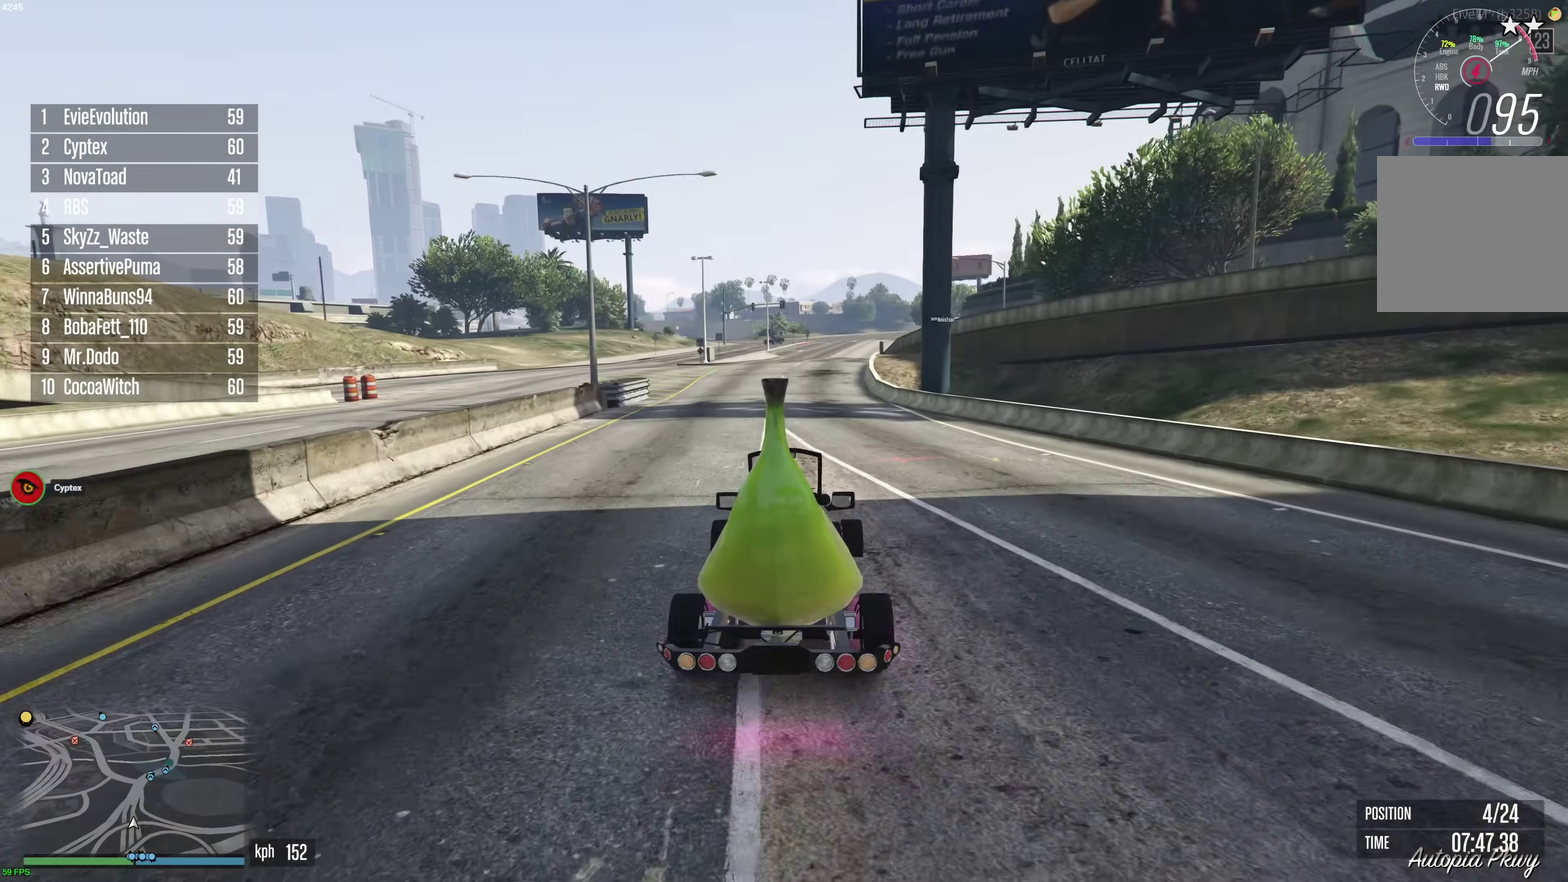
{"dt_ms": 500, "buttons": ["R2"], "left_stick": "center", "right_stick": "center", "events": [[50, "left_stick", "right"], [117, "left_stick", "center"]]}
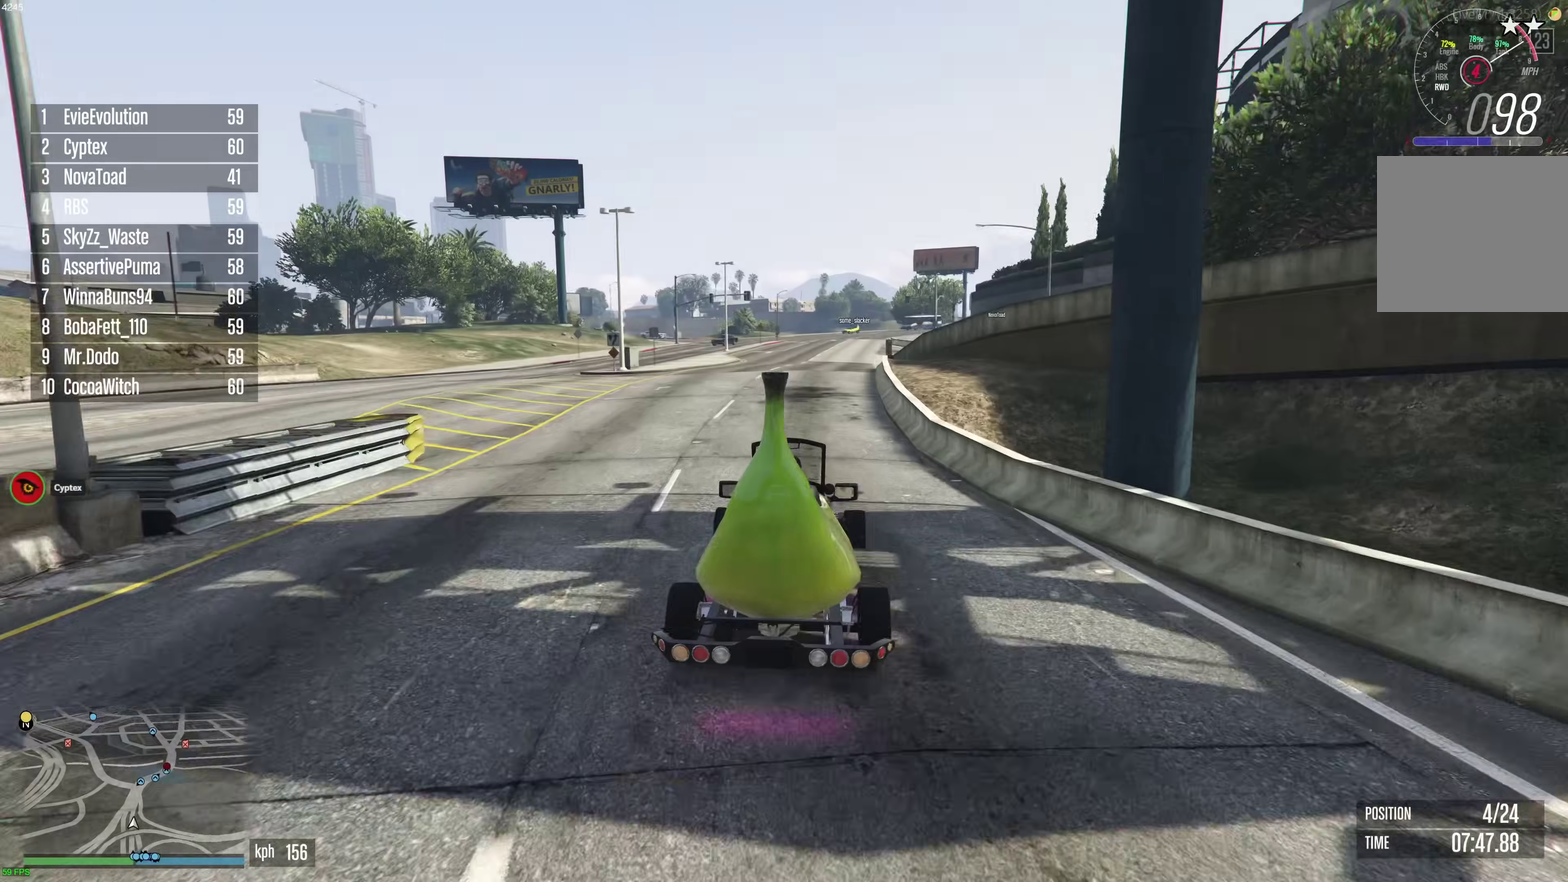
{"dt_ms": 400, "buttons": ["R2"], "left_stick": "center", "right_stick": "center", "events": [[117, "left_stick", "right"], [200, "left_stick", "center"]]}
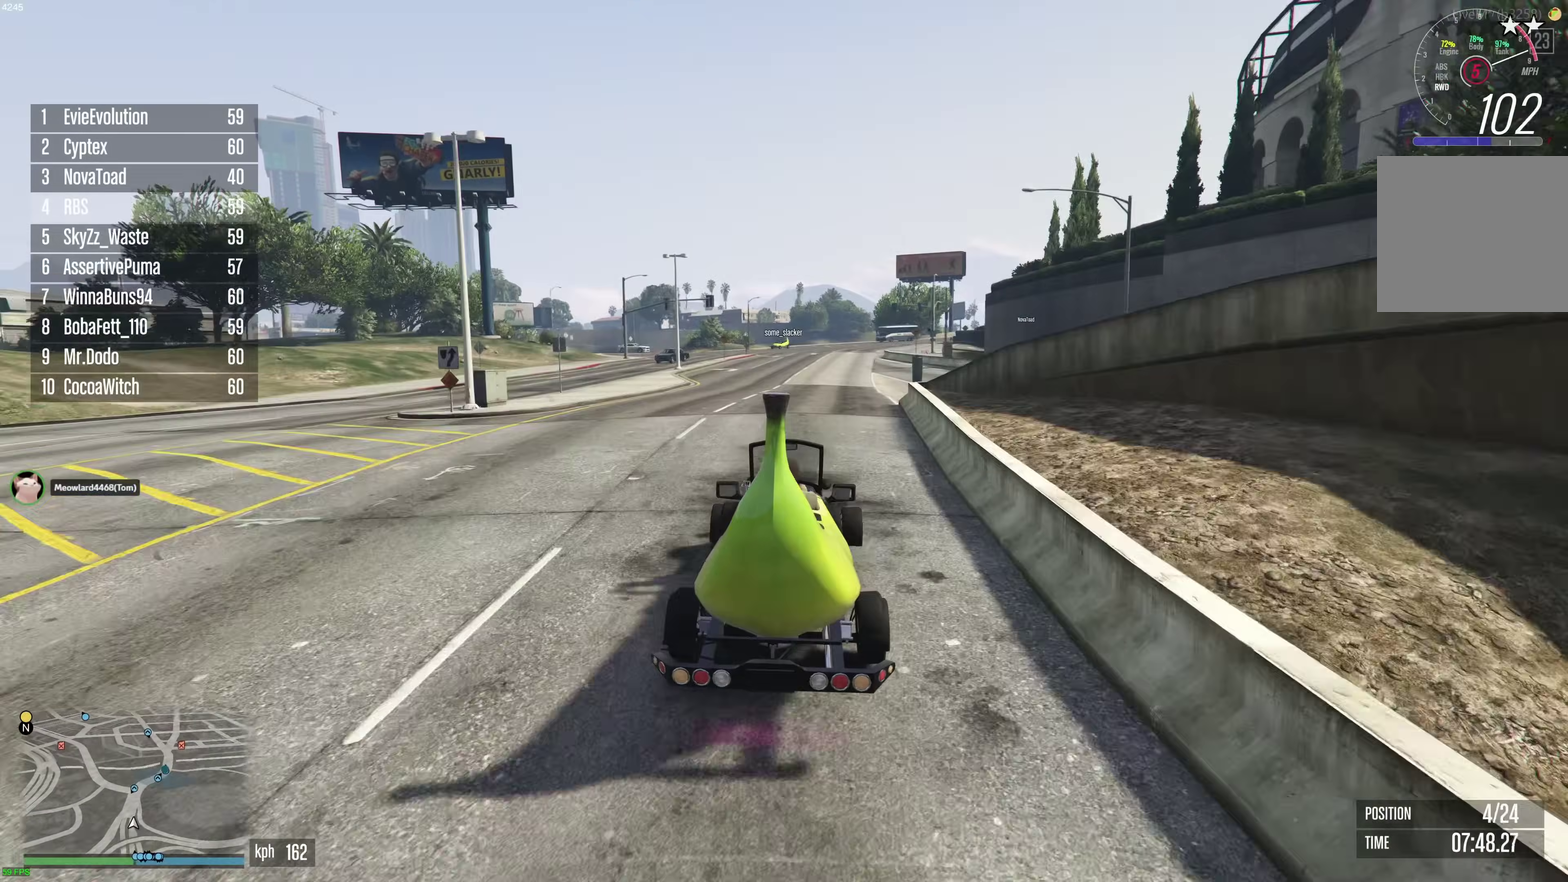
{"dt_ms": 600, "buttons": ["R2"], "left_stick": "center", "right_stick": "center", "events": [[117, "left_stick", "up-right"], [183, "left_stick", "center"], [417, "left_stick", "up-right"], [483, "left_stick", "center"]]}
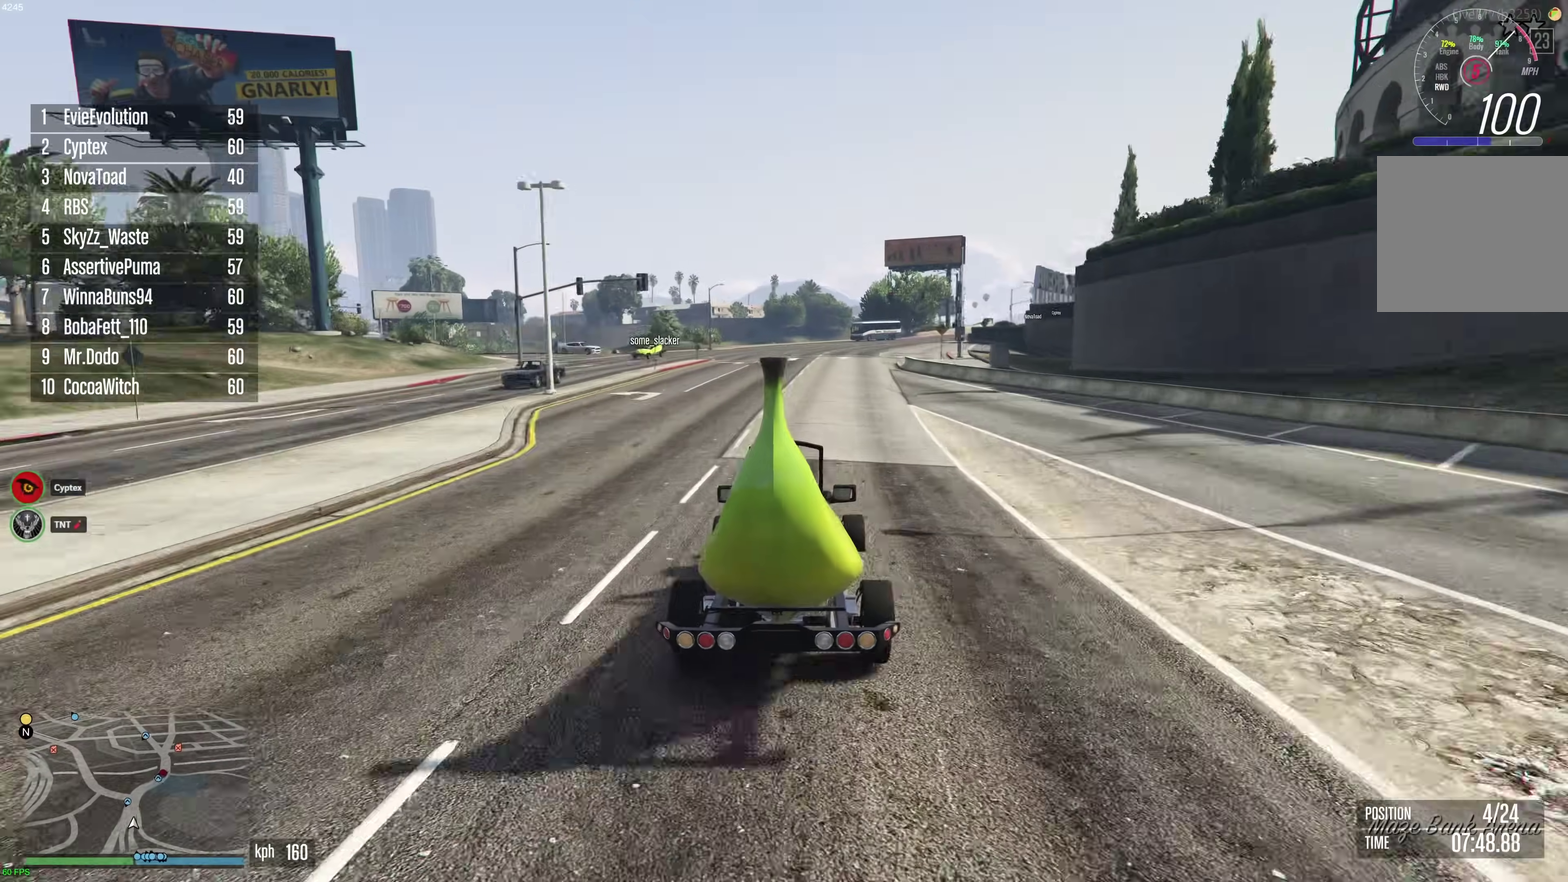
{"dt_ms": 300, "buttons": ["R2"], "left_stick": "right", "right_stick": "center", "events": [[50, "left_stick", "up-right"], [133, "left_stick", "center"], [267, "left_stick", "right"]]}
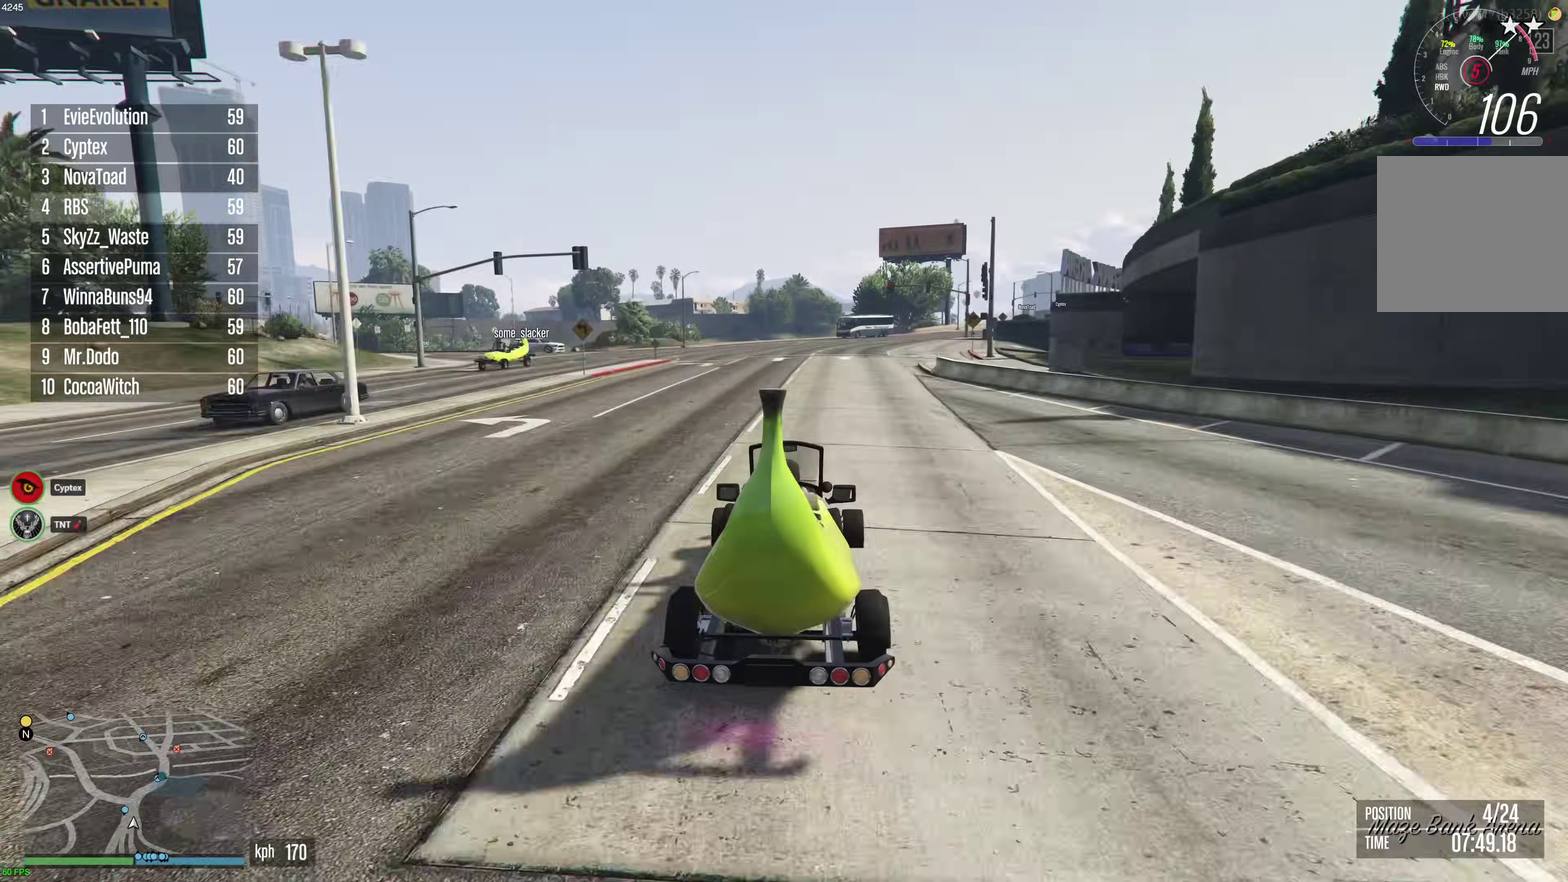
{"dt_ms": 900, "buttons": ["R2"], "left_stick": "center", "right_stick": "center", "events": [[50, "left_stick", "center"], [200, "left_stick", "right"], [300, "left_stick", "center"], [433, "left_stick", "right"], [517, "left_stick", "center"], [733, "left_stick", "right"], [833, "left_stick", "center"]]}
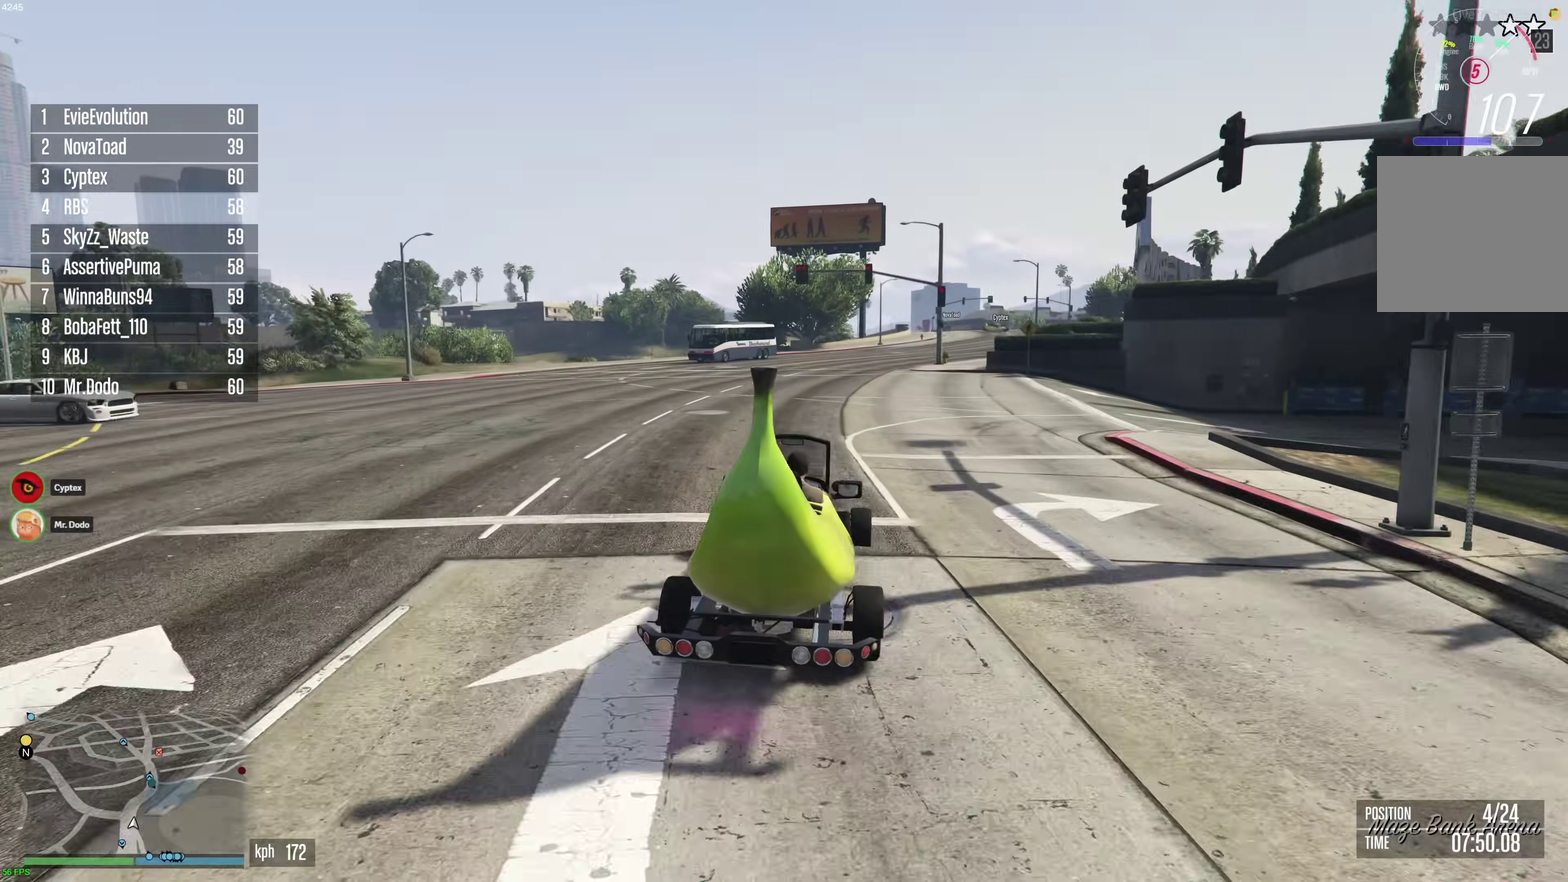
{"dt_ms": 300, "buttons": ["R2"], "left_stick": "center", "right_stick": "center", "events": [[133, "left_stick", "right"], [200, "left_stick", "center"]]}
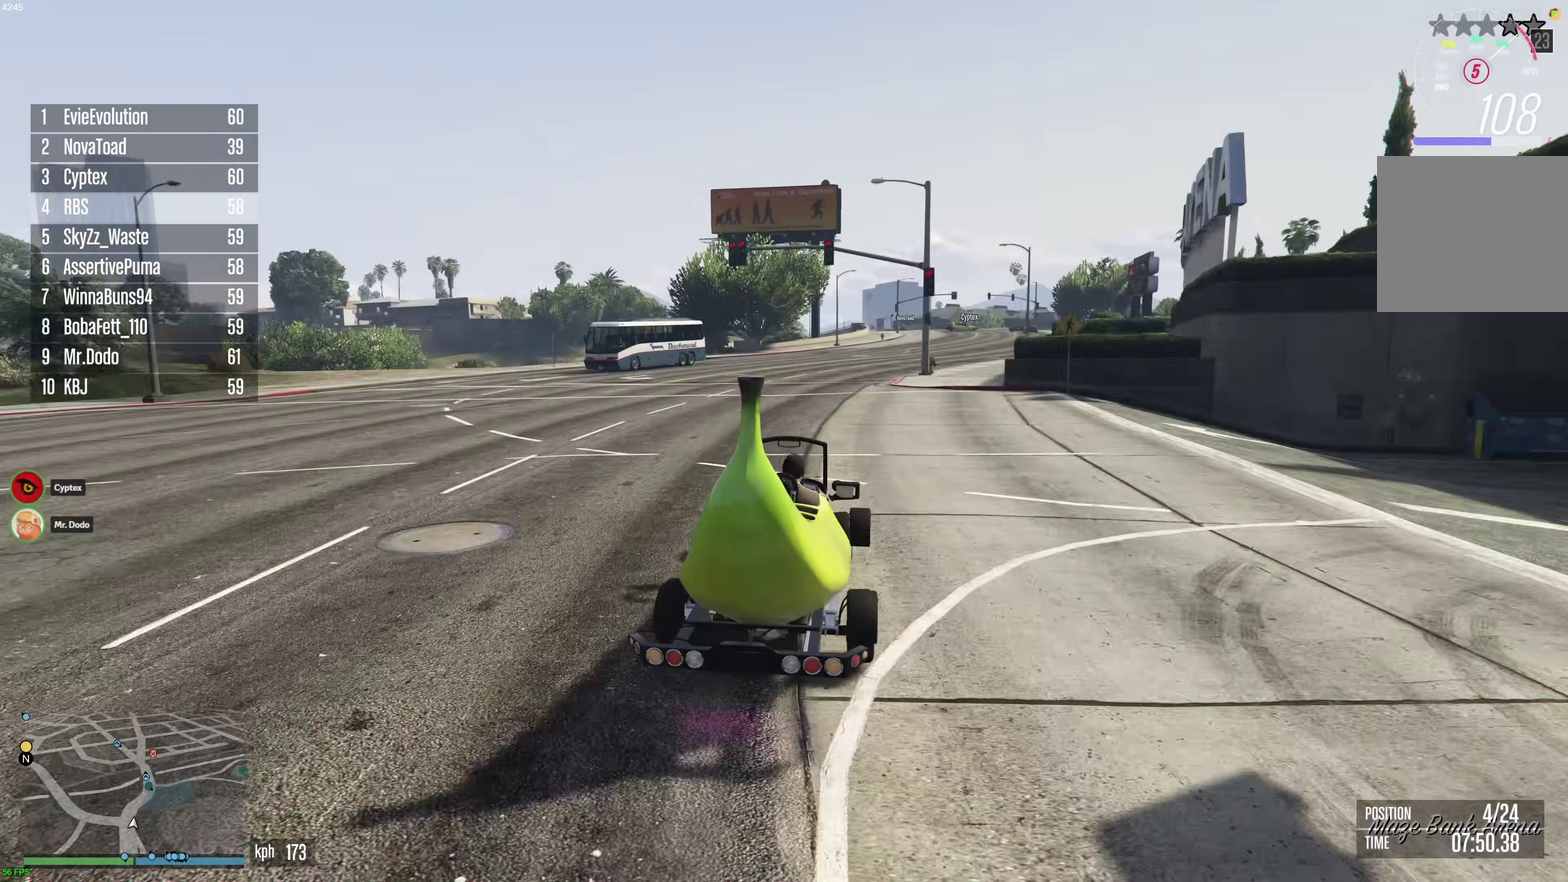
{"dt_ms": 700, "buttons": ["R2"], "left_stick": "center", "right_stick": "center", "events": [[100, "left_stick", "right"], [200, "left_stick", "center"], [450, "left_stick", "up-right"], [533, "left_stick", "center"]]}
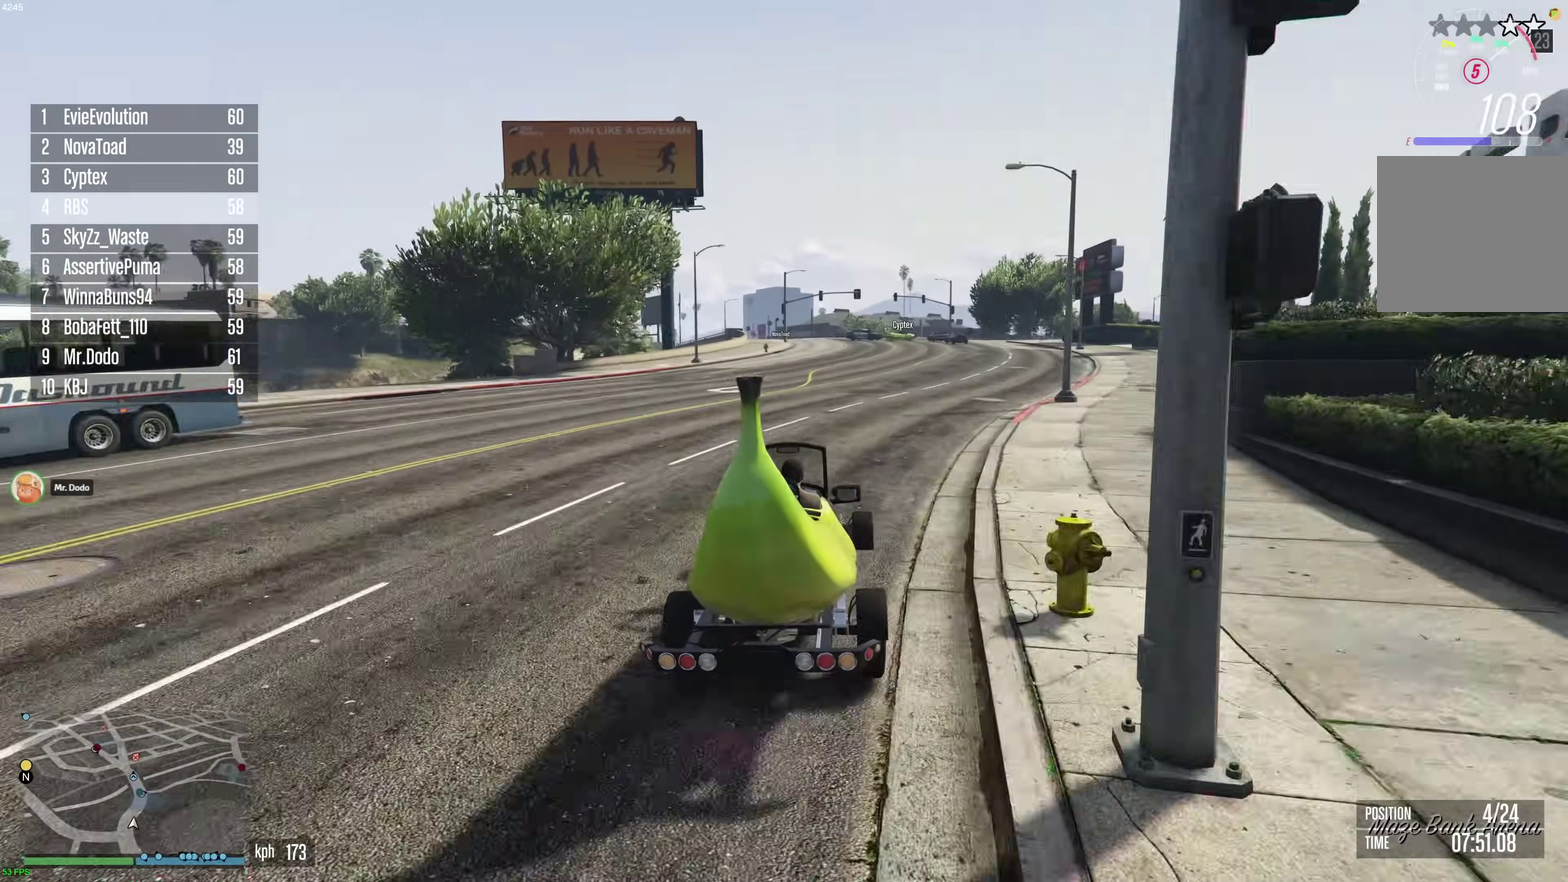
{"dt_ms": 300, "buttons": ["R2"], "left_stick": "center", "right_stick": "down-right", "events": [[133, "right_stick", "down-right"]]}
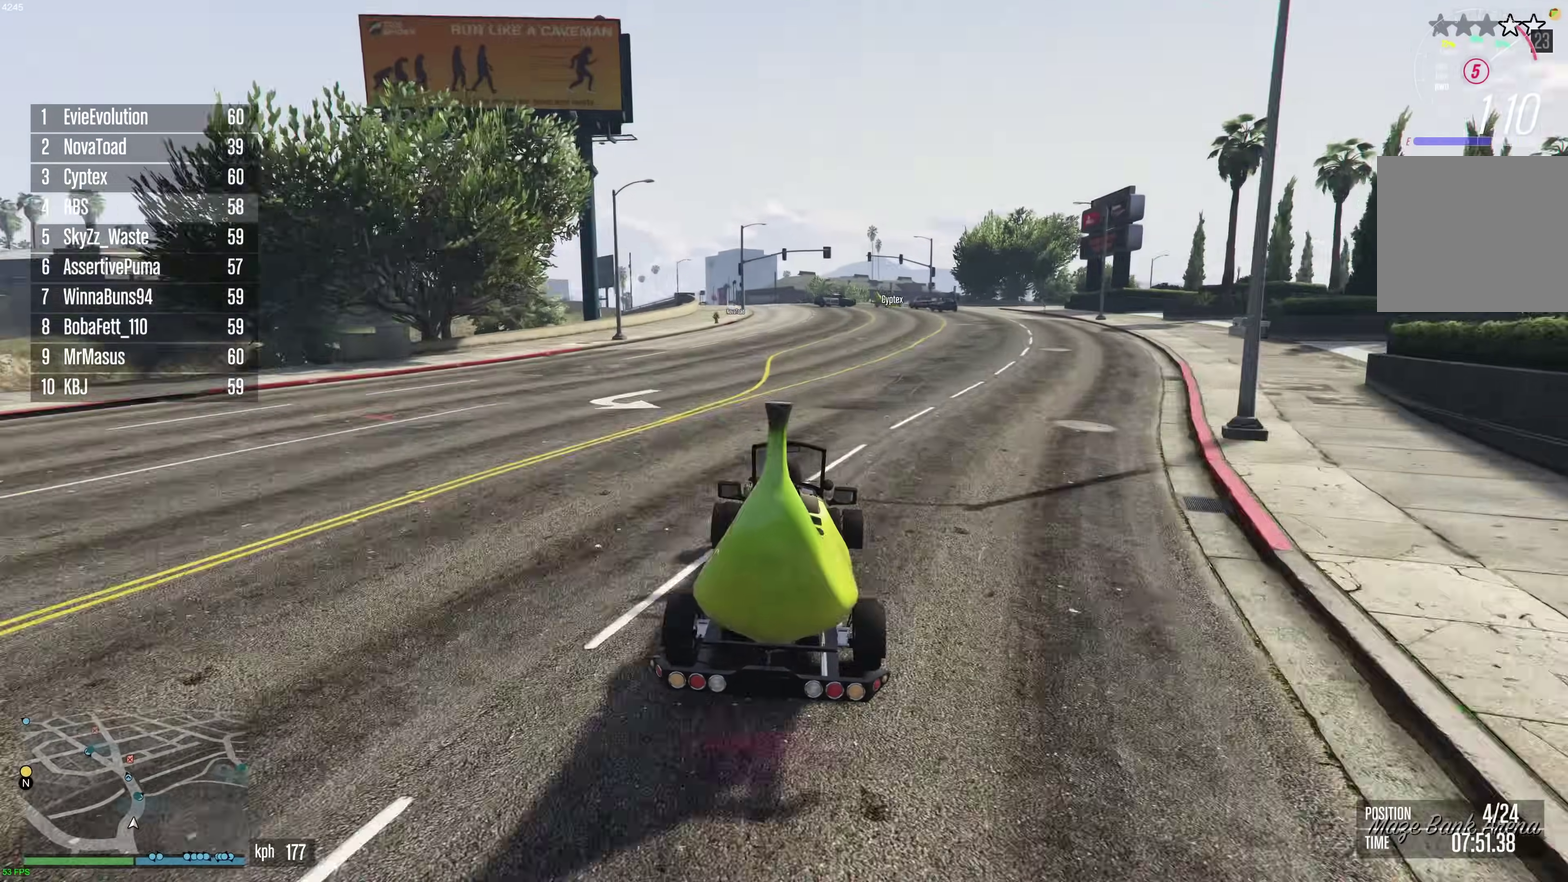
{"dt_ms": 600, "buttons": ["R2"], "left_stick": "center", "right_stick": "down-right", "events": [[283, "left_stick", "left"], [350, "left_stick", "center"]]}
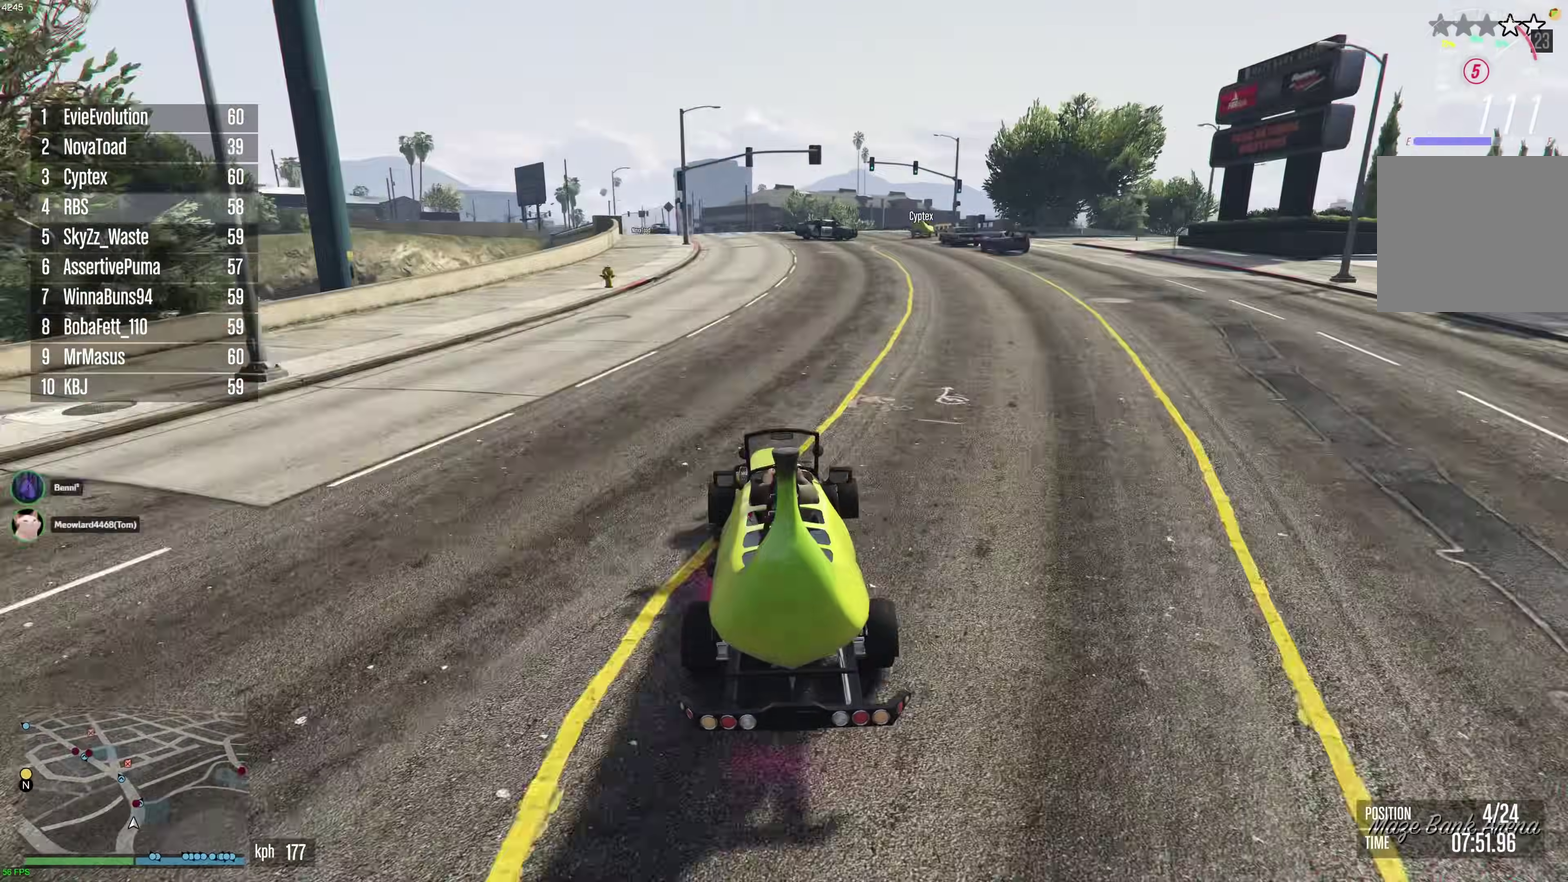
{"dt_ms": 400, "buttons": ["R2"], "left_stick": "center", "right_stick": "down", "events": [[67, "right_stick", "down"]]}
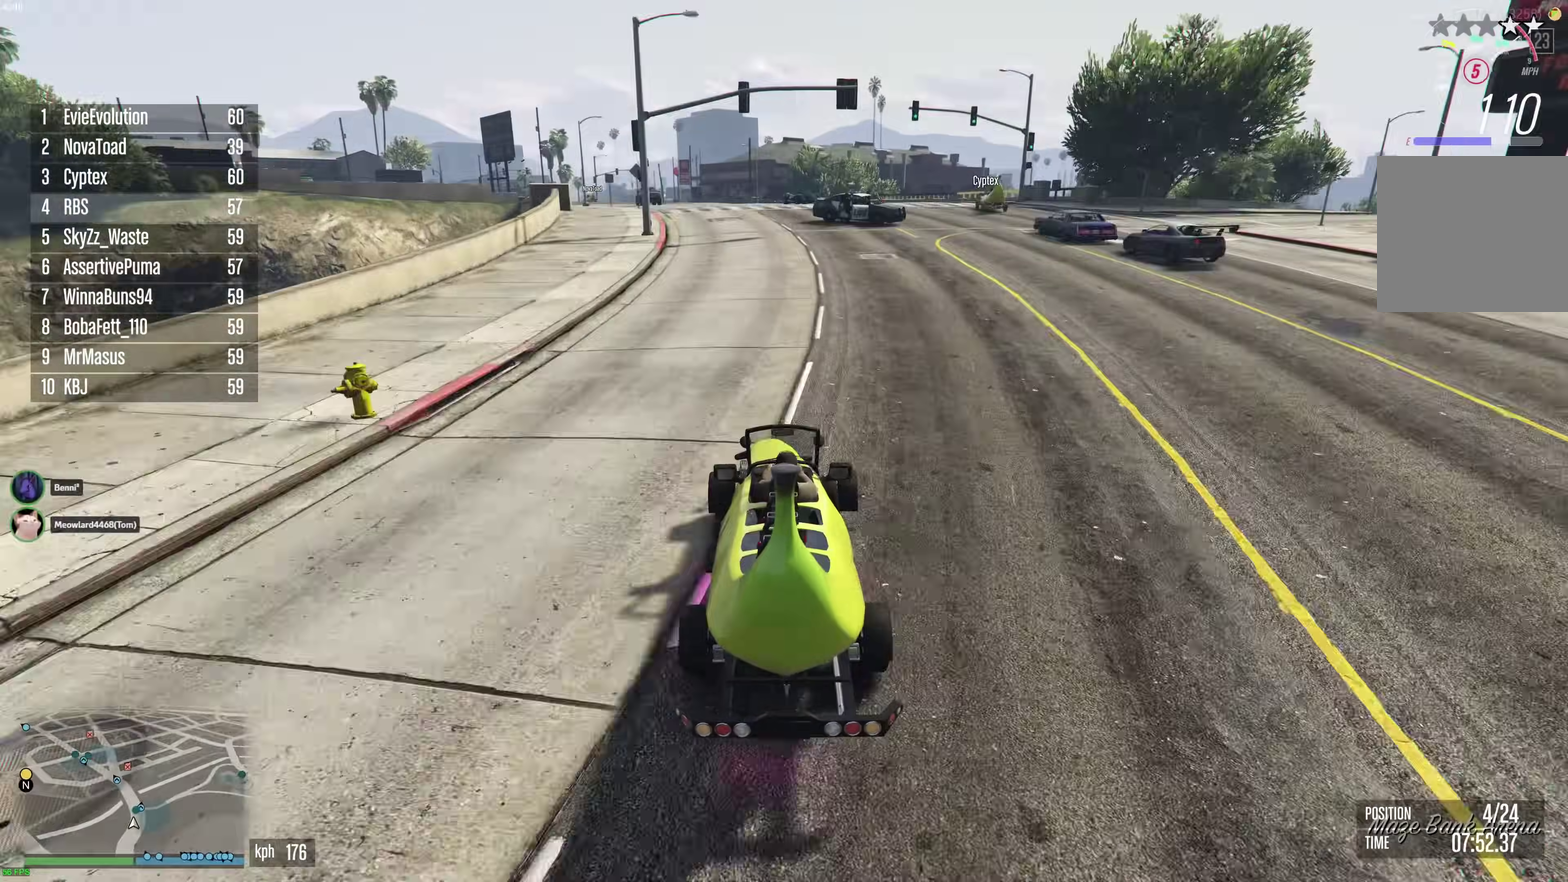
{"dt_ms": 500, "buttons": ["R2"], "left_stick": "center", "right_stick": "center", "events": [[167, "right_stick", "down-right"], [267, "right_stick", "down"], [317, "left_stick", "up-left"], [333, "right_stick", "center"], [417, "left_stick", "center"]]}
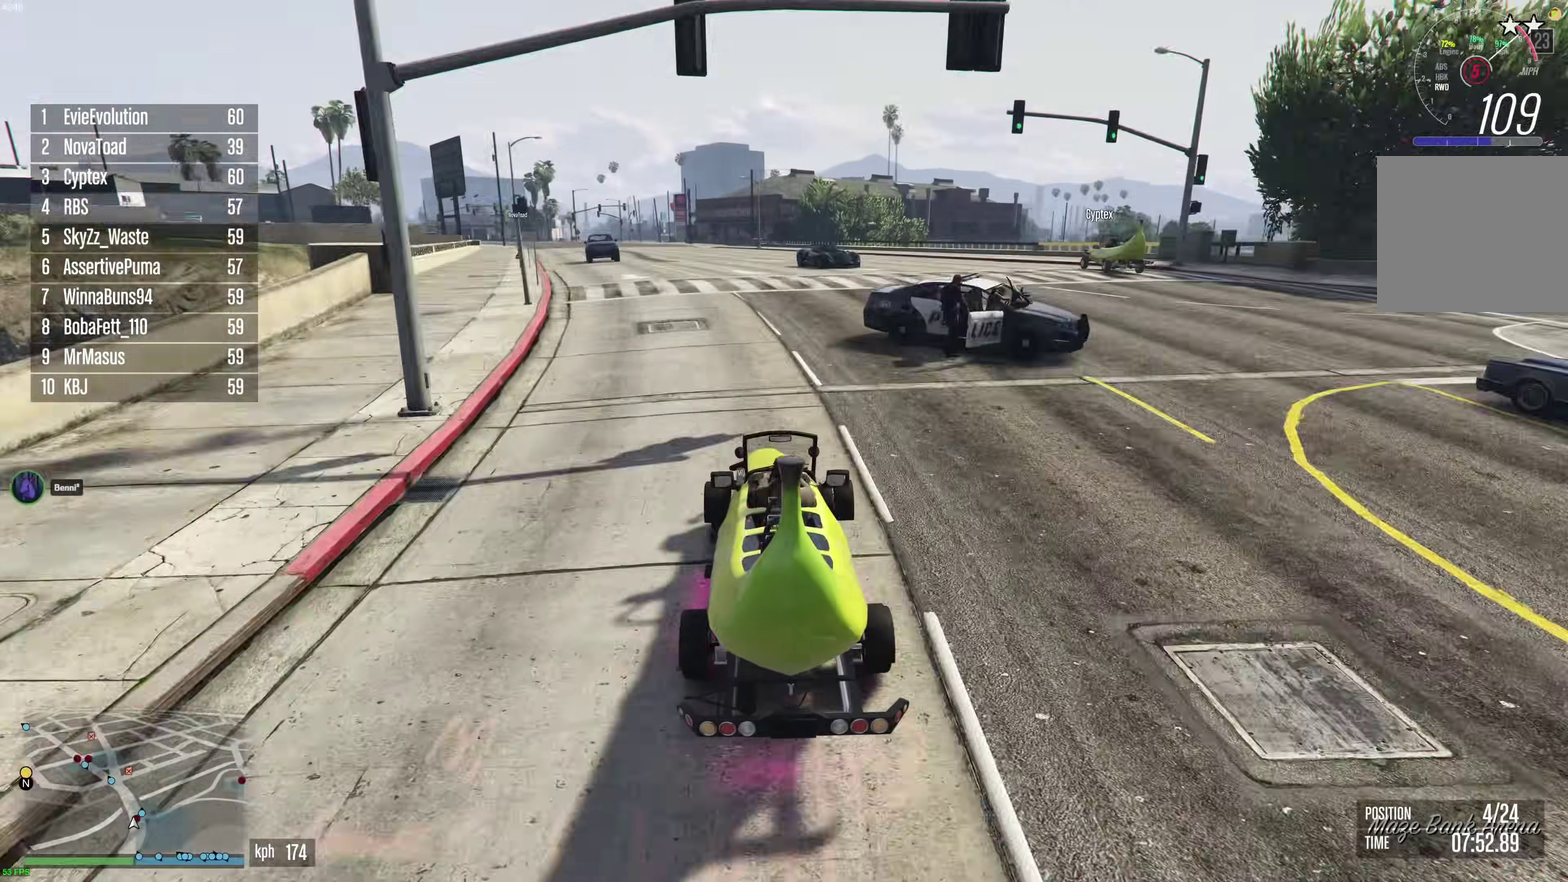
{"dt_ms": 500, "buttons": ["R2"], "left_stick": "up-left", "right_stick": "center", "events": [[50, "left_stick", "up-left"], [133, "left_stick", "center"], [250, "left_stick", "up-left"], [333, "left_stick", "center"], [467, "left_stick", "up-left"]]}